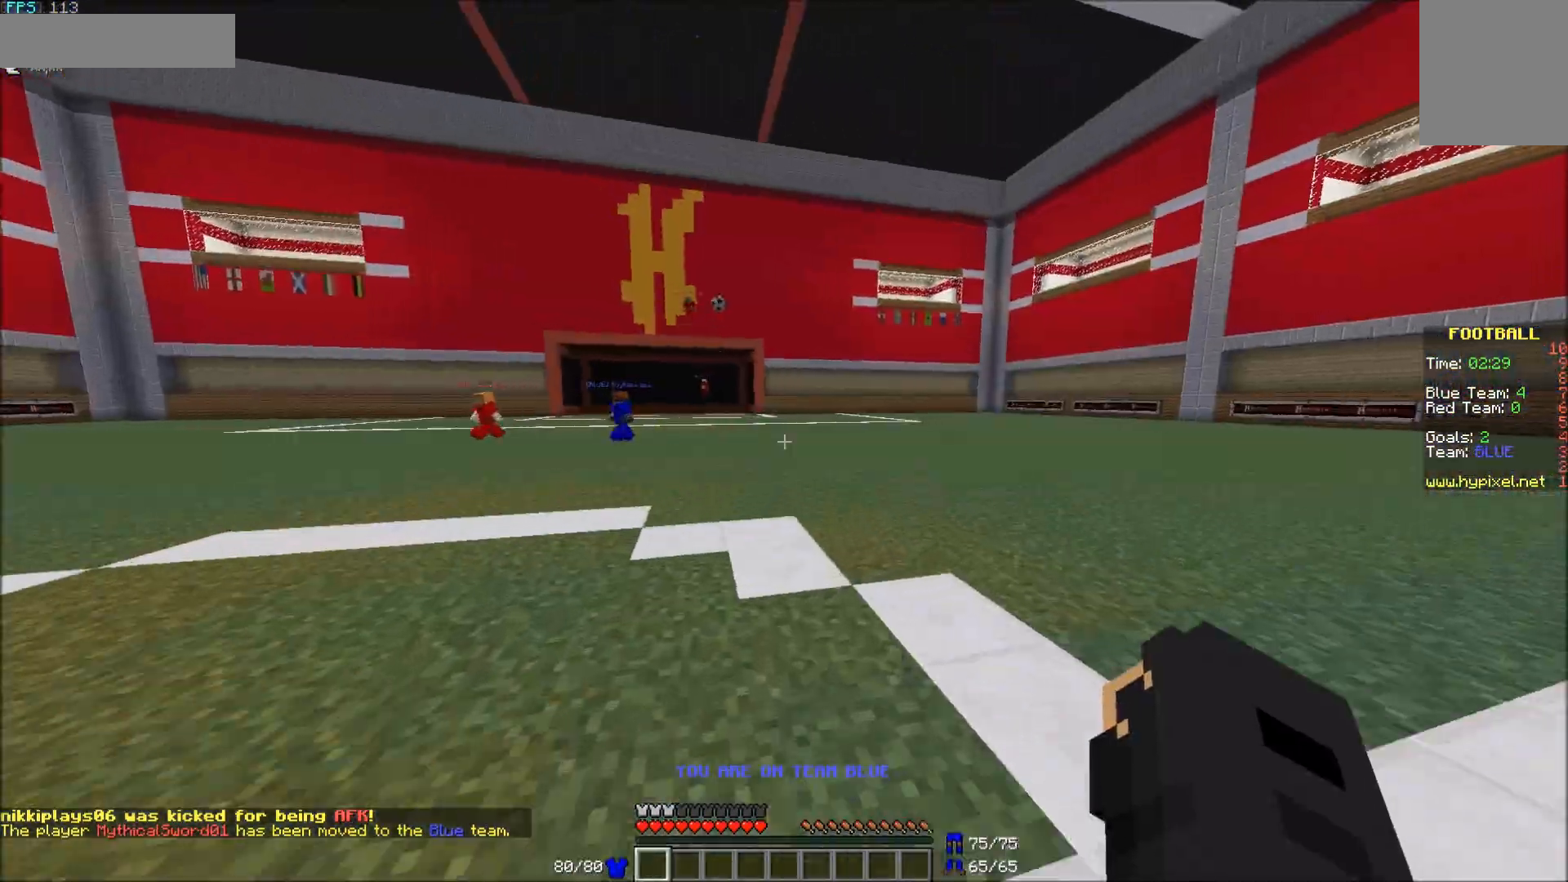
Gameplay with keyboard and mouse; each line is a JSON object with the keys and mouse buttons held at the frame after it. "events" lists presses ("down") and releases ("up") of "a", "d", "s", "w", "mouse_left" and "mouse_right" between this image and that frame as [ms after this image, input, new state], when the widget could be followed in between. "mouse_left", "mouse_right" = the "left", "right" buttons of the "mouse" list. No other keys are recorded. Fast repeated clicks can show as one long hold. Mouse movement is not recorded.
{"keys": ["w"], "mouse": [], "events": []}
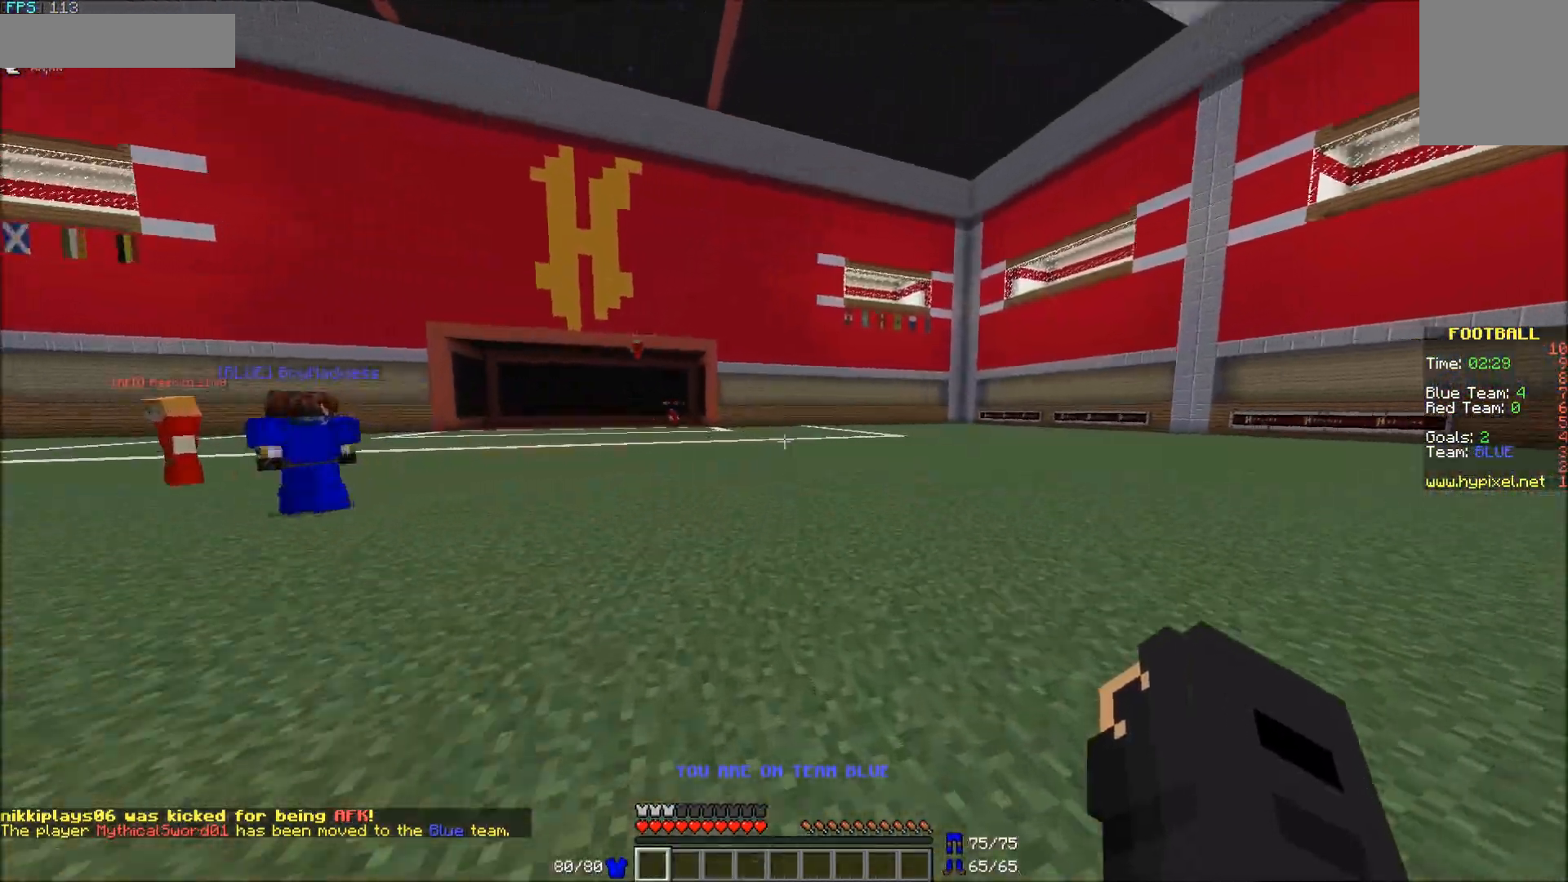
{"keys": ["w"], "mouse": [], "events": []}
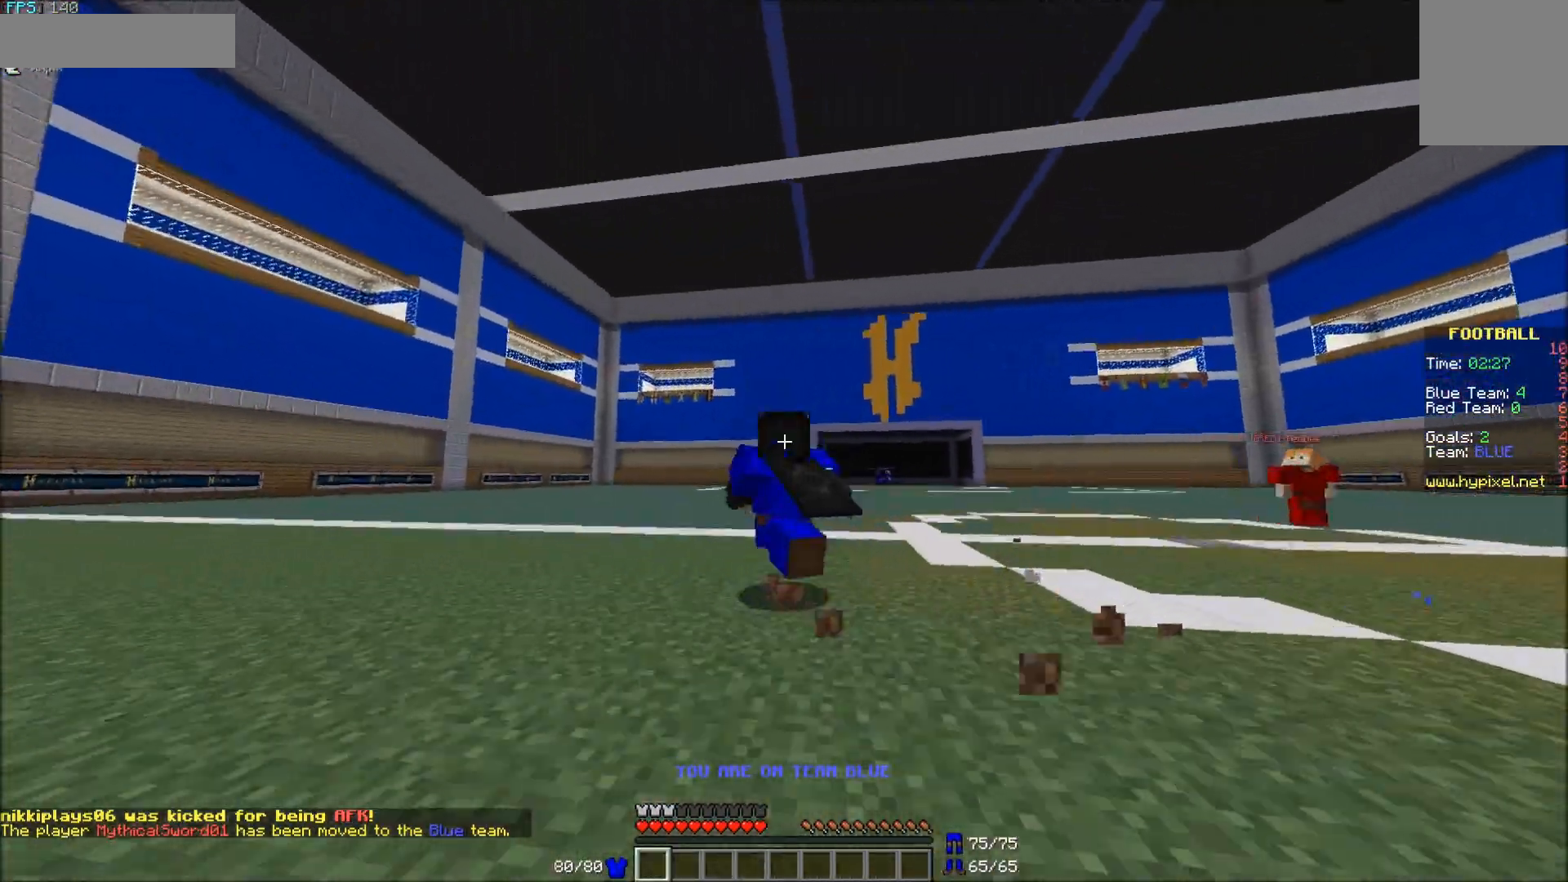
{"keys": ["w"], "mouse": [], "events": [[17, "d", "down"], [217, "d", "up"]]}
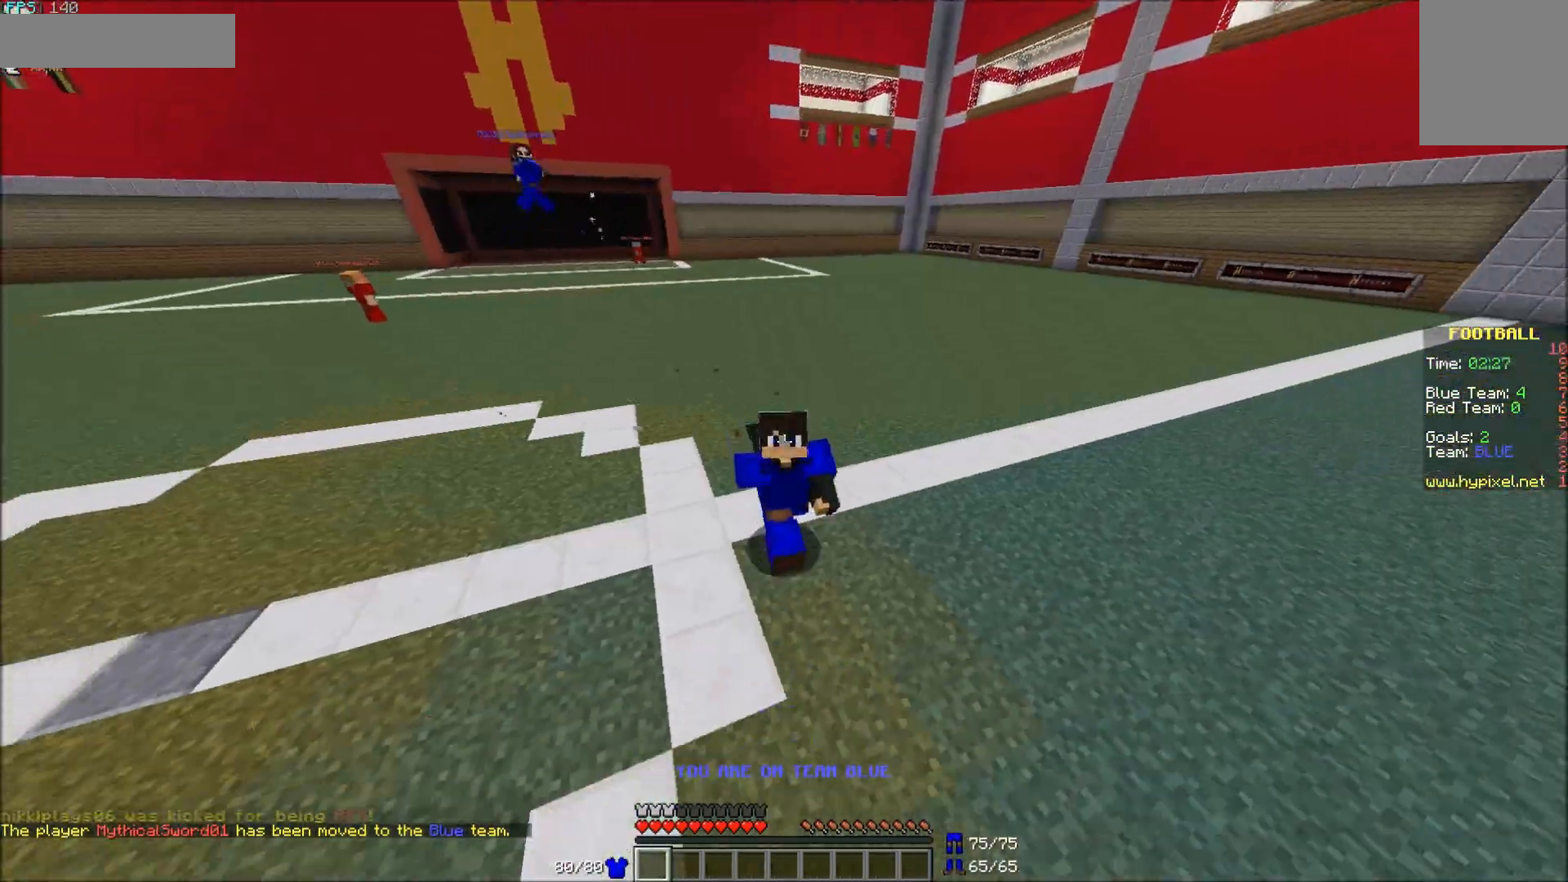
{"keys": ["d", "w"], "mouse": [], "events": [[283, "d", "down"]]}
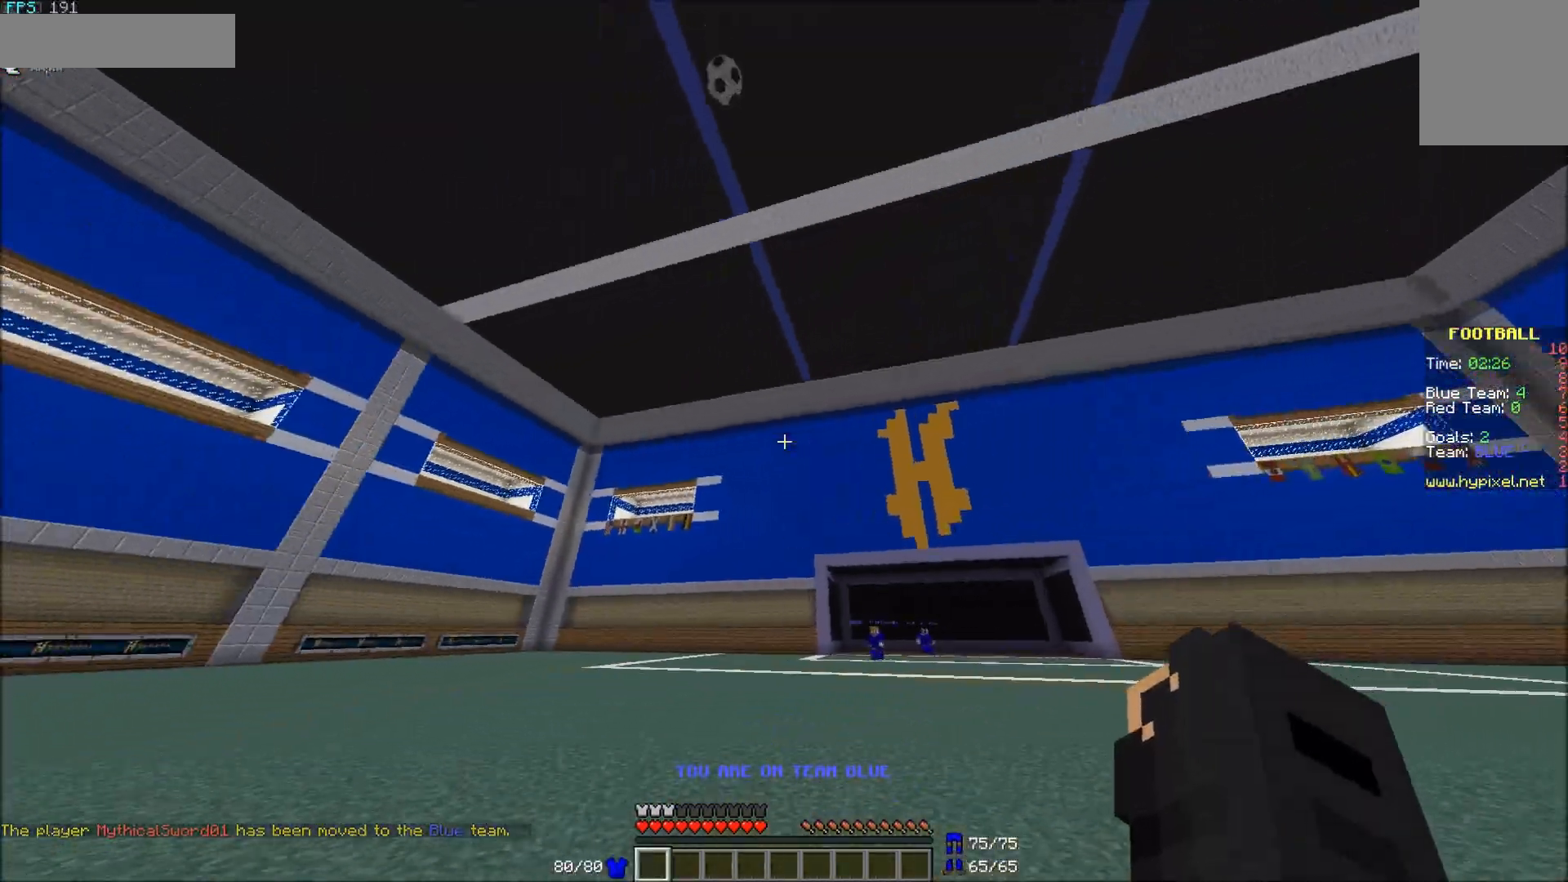
{"keys": ["d", "w"], "mouse": [], "events": []}
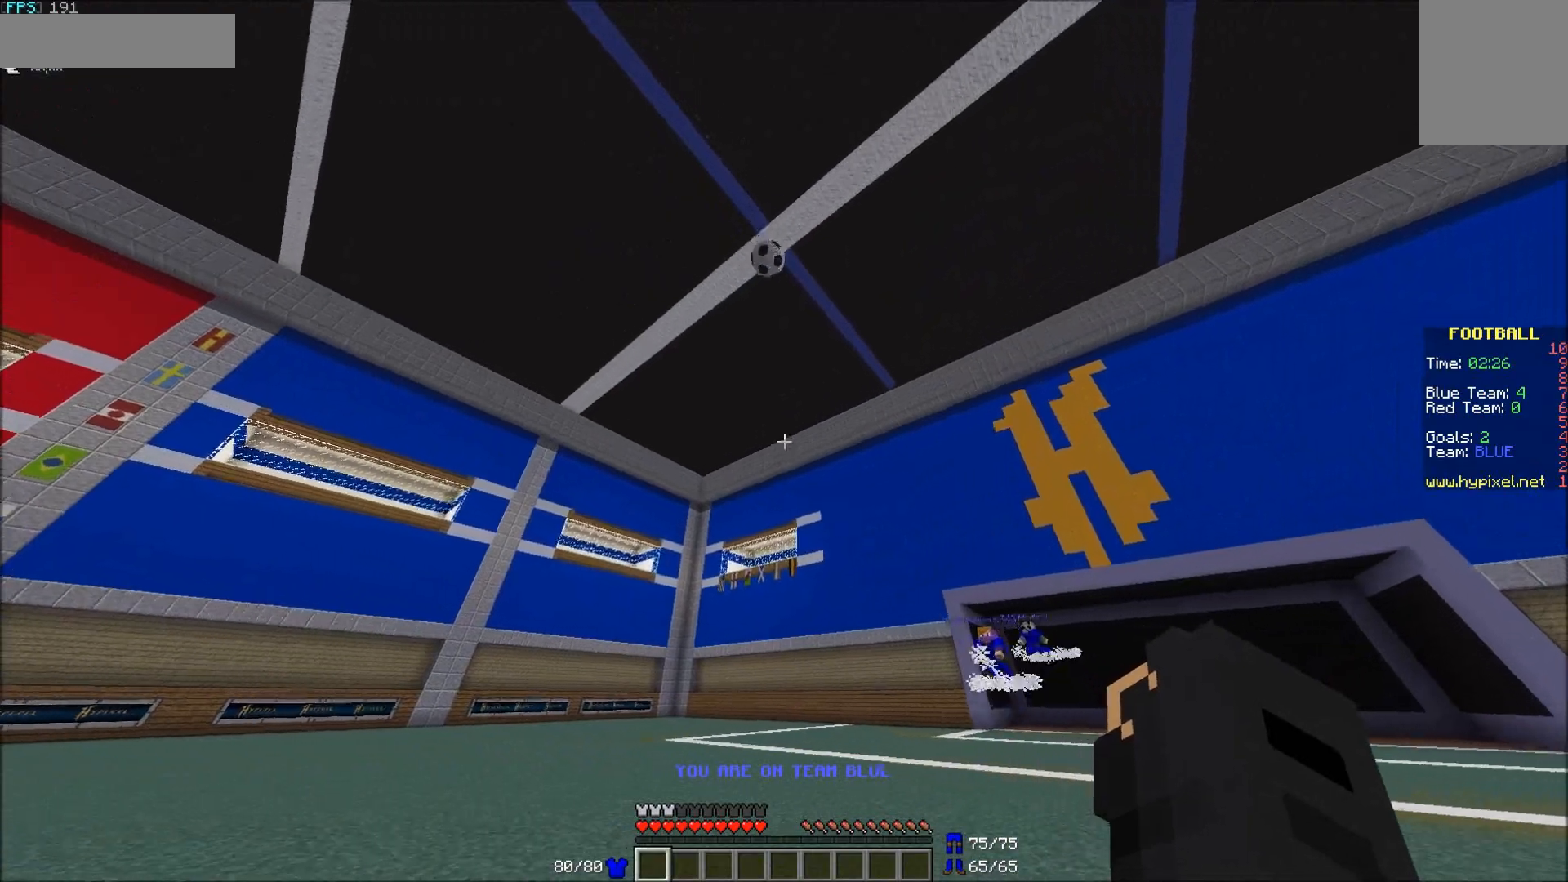
{"keys": ["d", "s"], "mouse": [], "events": [[233, "w", "up"], [333, "s", "down"]]}
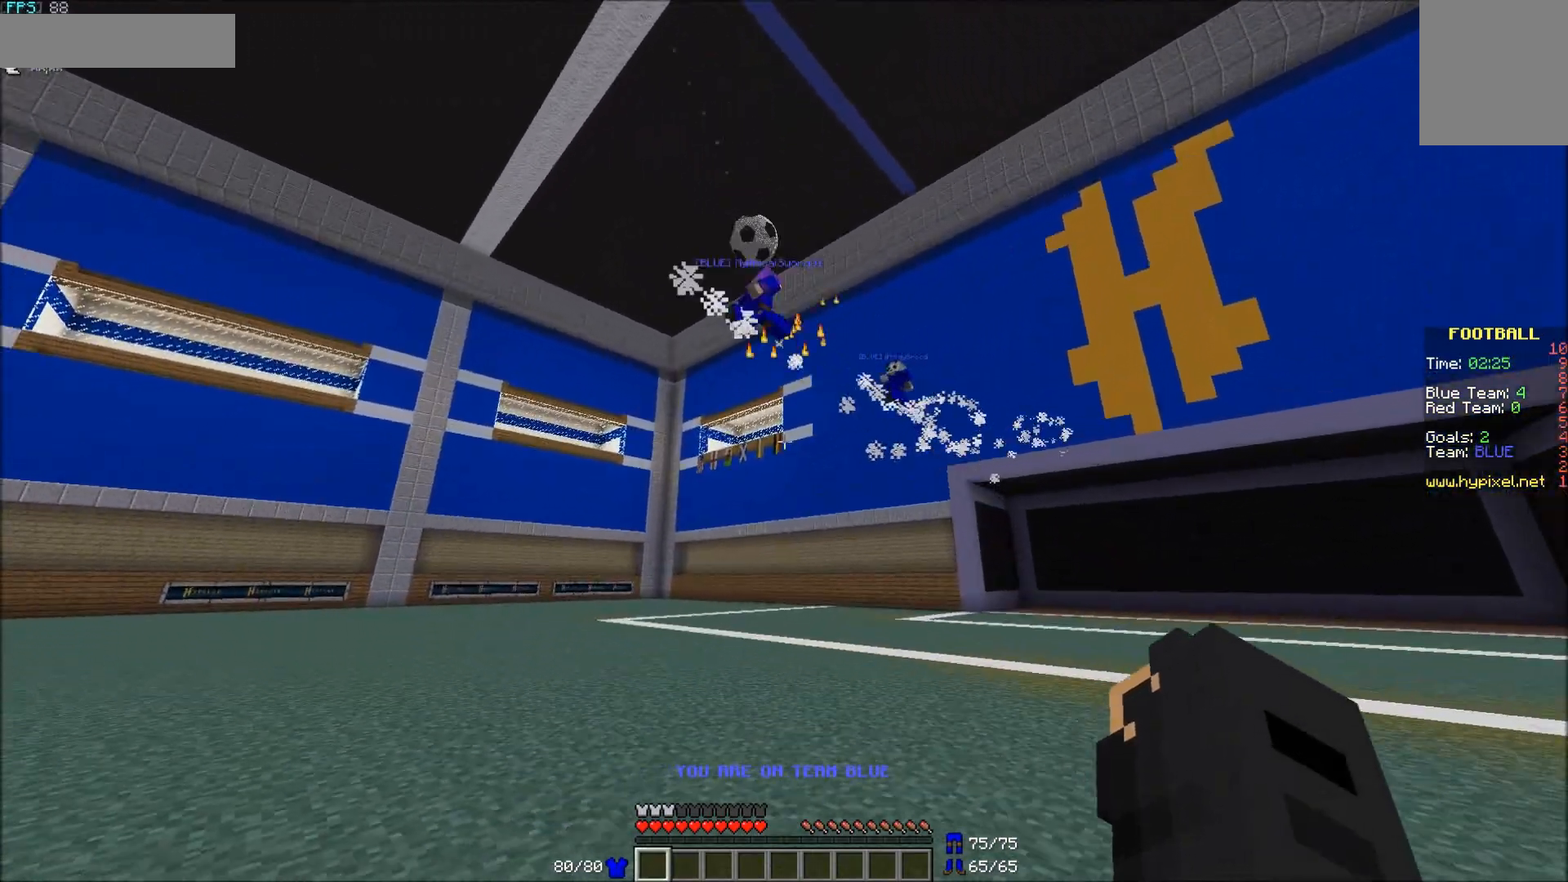
{"keys": ["a", "w"], "mouse": [], "events": [[183, "d", "up"], [233, "a", "down"], [283, "s", "up"], [450, "w", "down"]]}
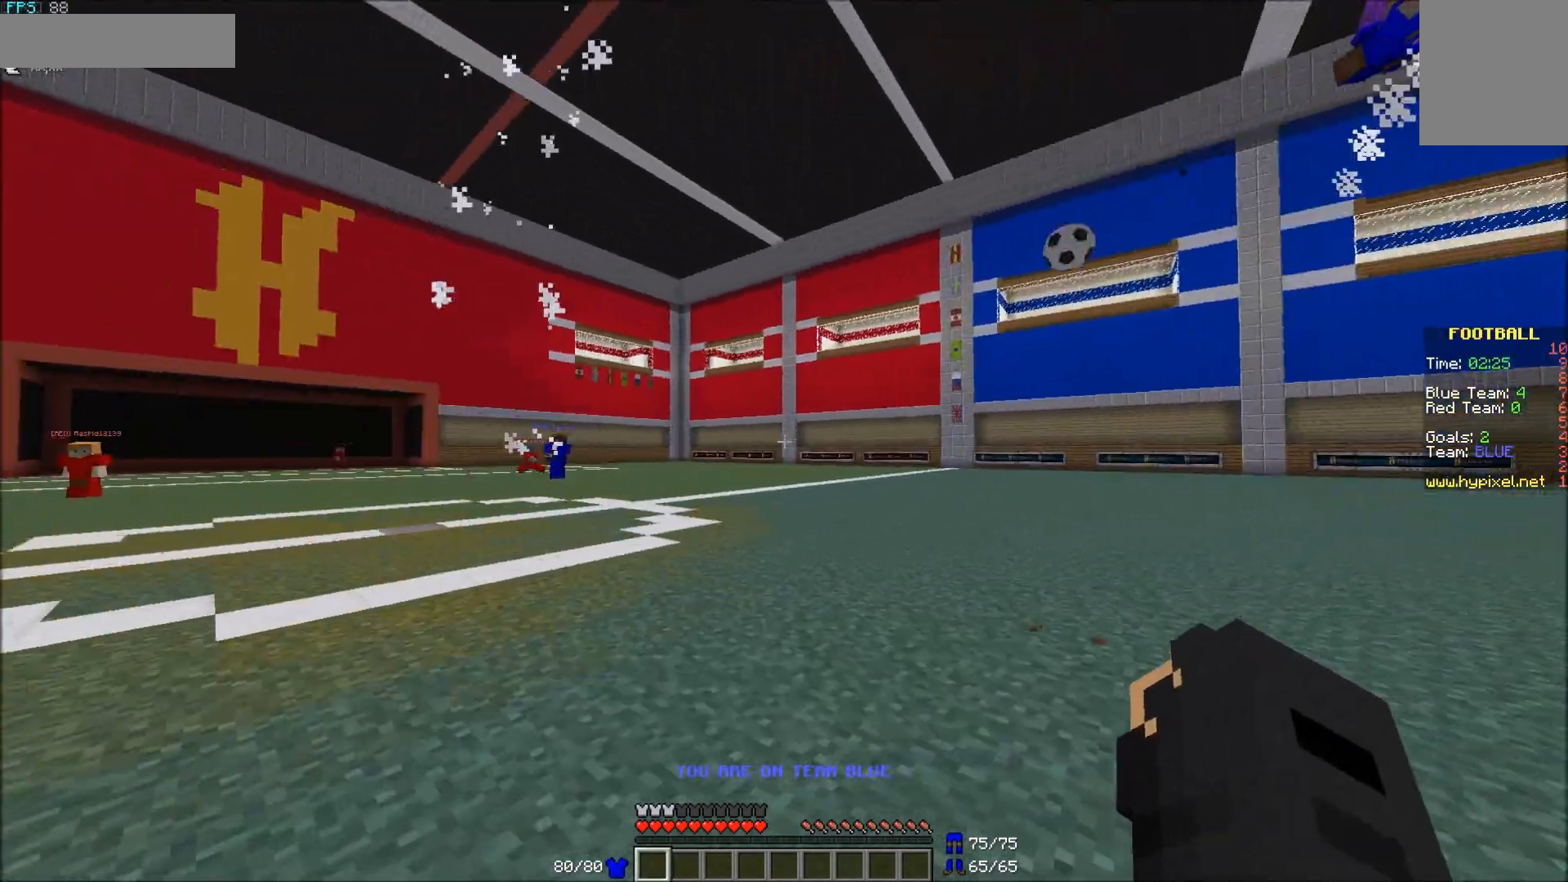
{"keys": ["w"], "mouse": [], "events": [[433, "a", "up"]]}
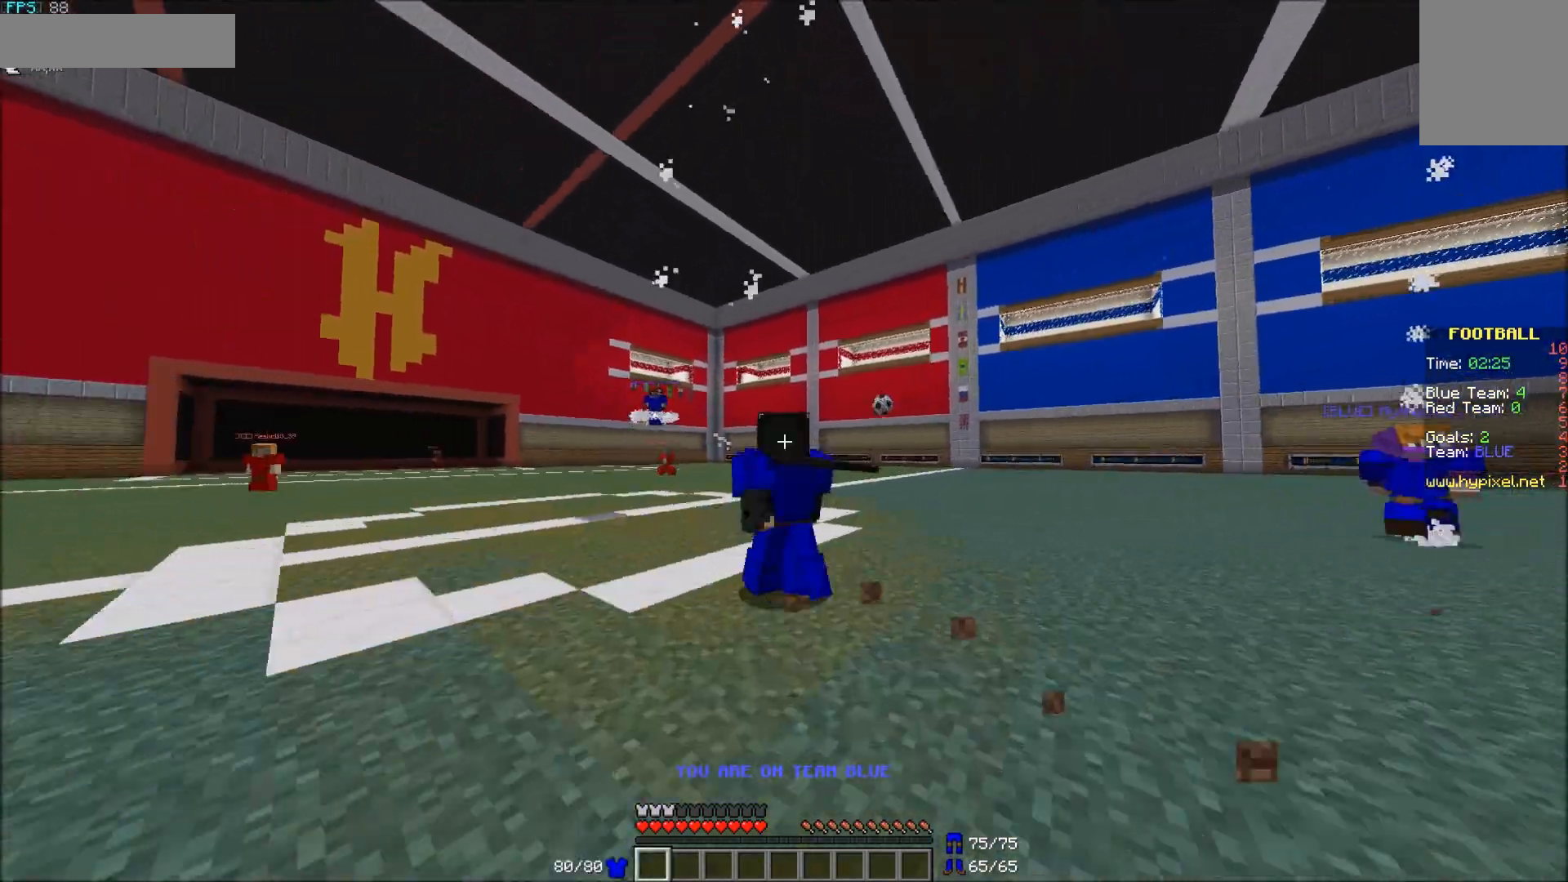
{"keys": ["w"], "mouse": [], "events": []}
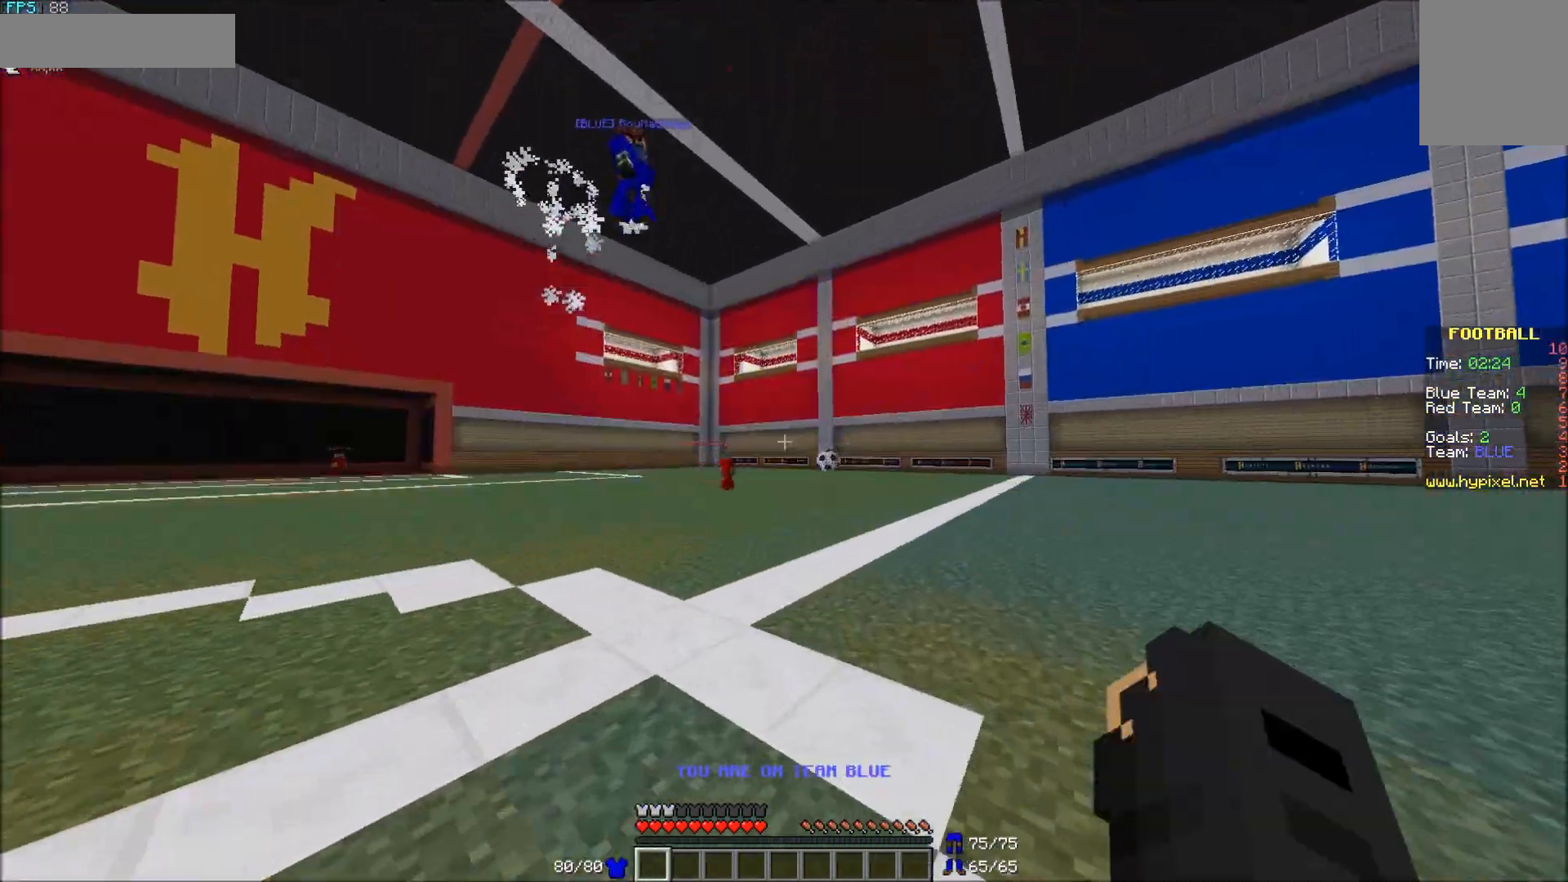
{"keys": ["w"], "mouse": [], "events": []}
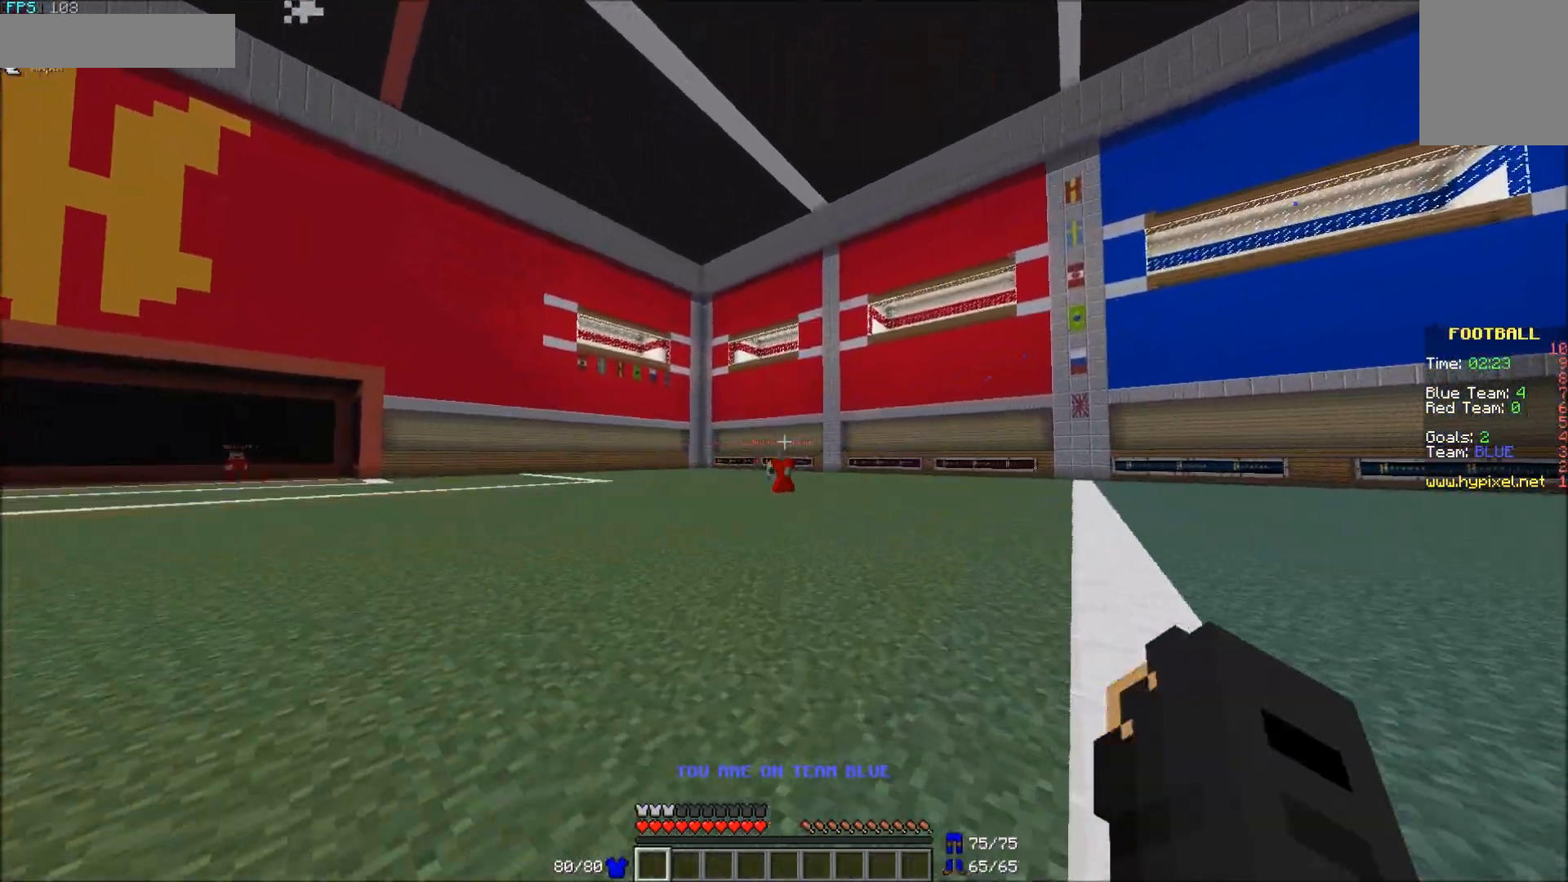
{"keys": ["w"], "mouse": ["left"], "events": [[467, "mouse_left", "down"]]}
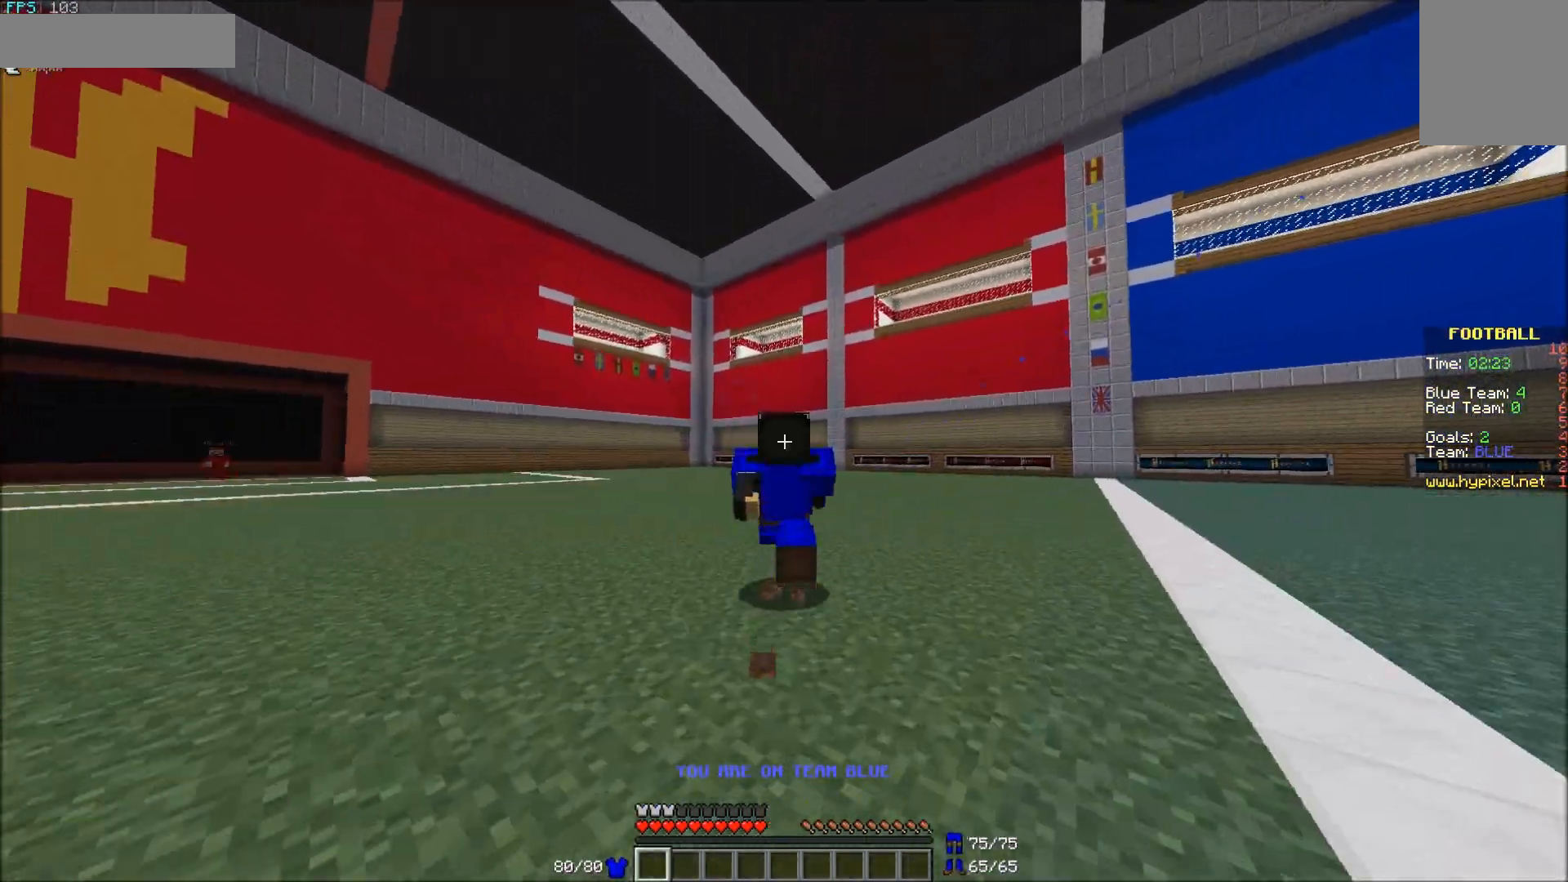
{"keys": ["w"], "mouse": [], "events": [[67, "mouse_left", "up"], [117, "mouse_left", "down"], [167, "mouse_left", "up"], [217, "mouse_left", "down"], [317, "mouse_left", "up"]]}
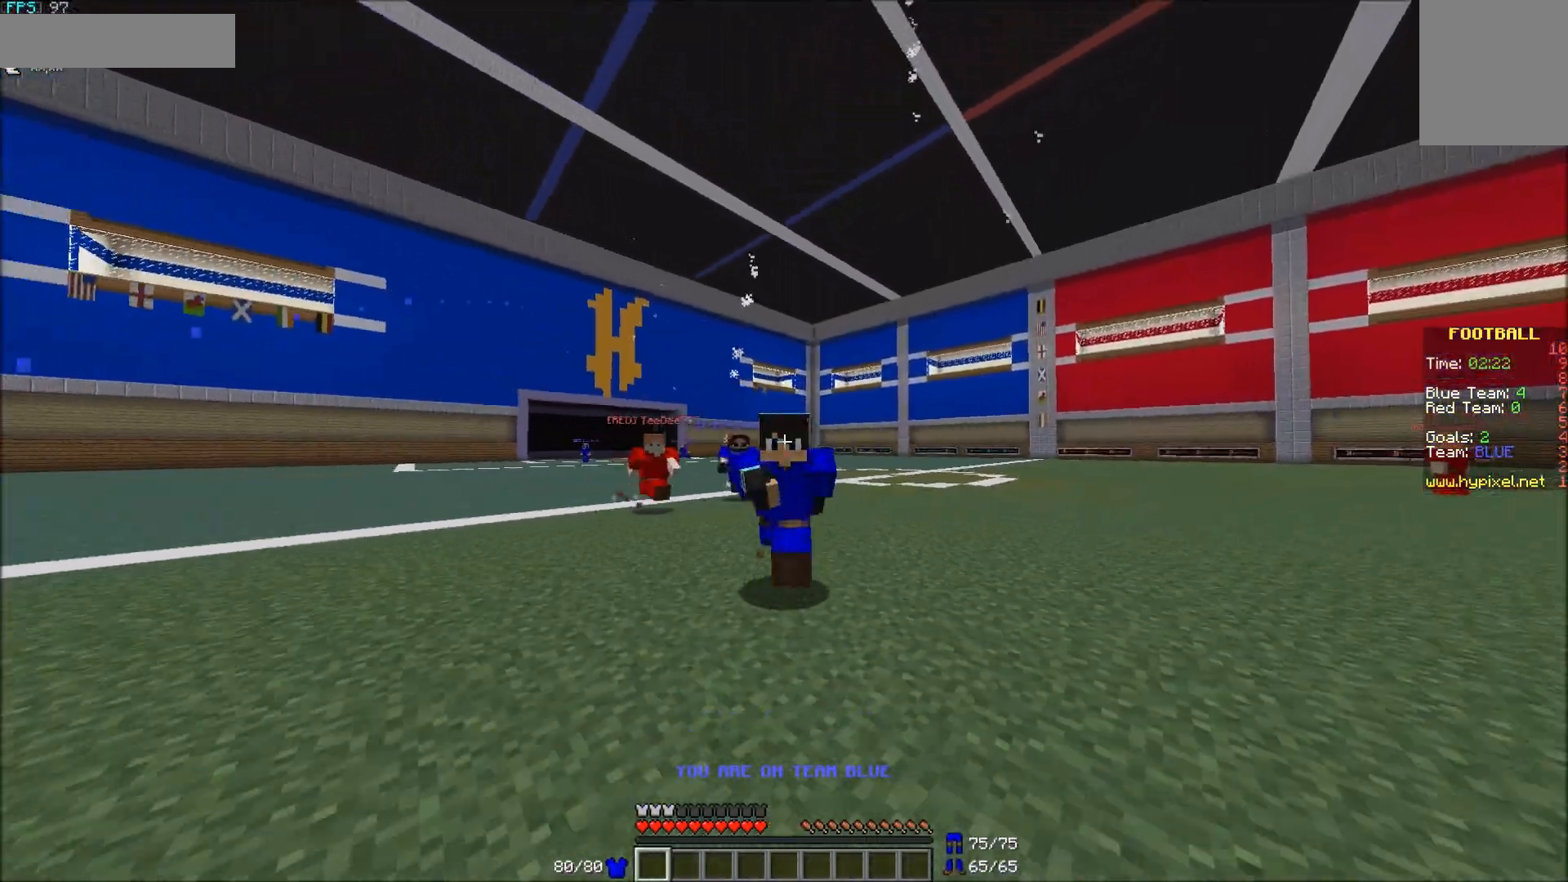
{"keys": ["d", "w"], "mouse": [], "events": [[467, "d", "down"]]}
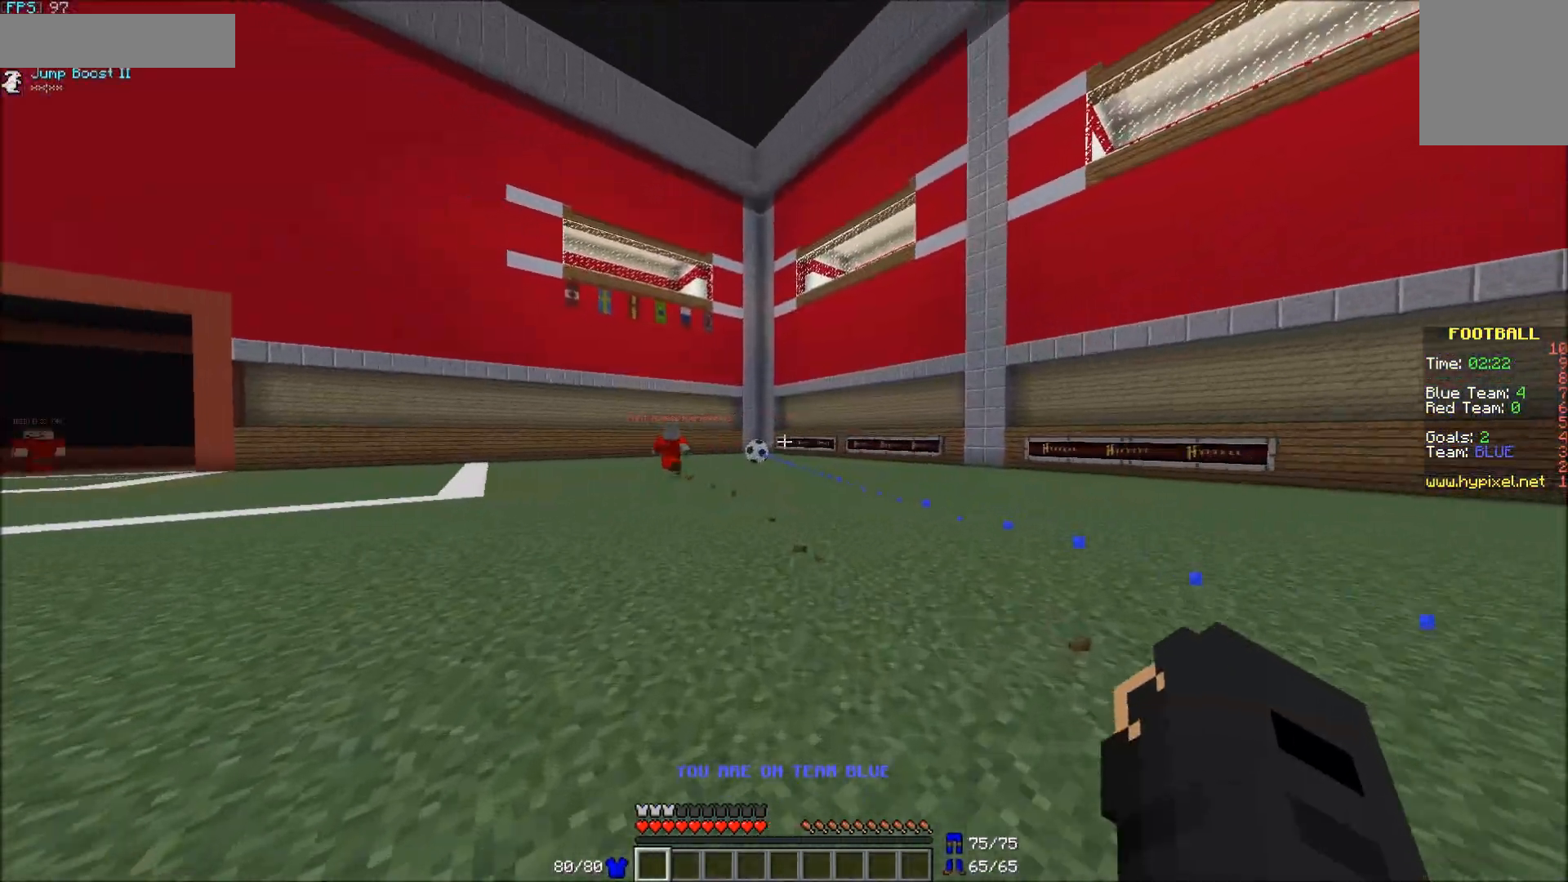
{"keys": ["d", "s"], "mouse": [], "events": [[17, "w", "up"], [250, "s", "down"]]}
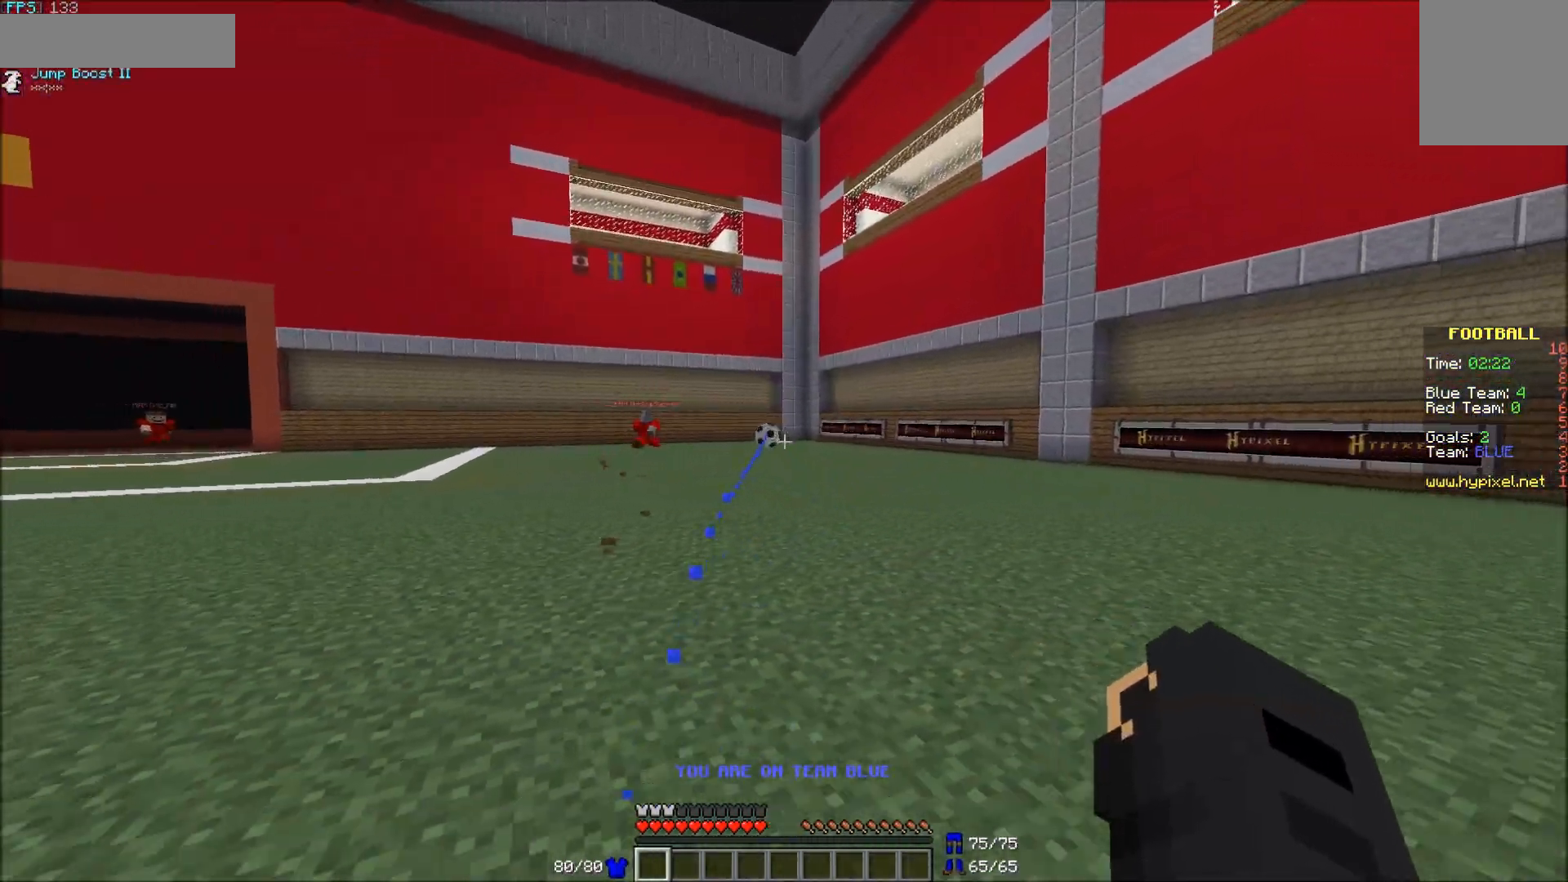
{"keys": ["s"], "mouse": [], "events": [[67, "d", "up"]]}
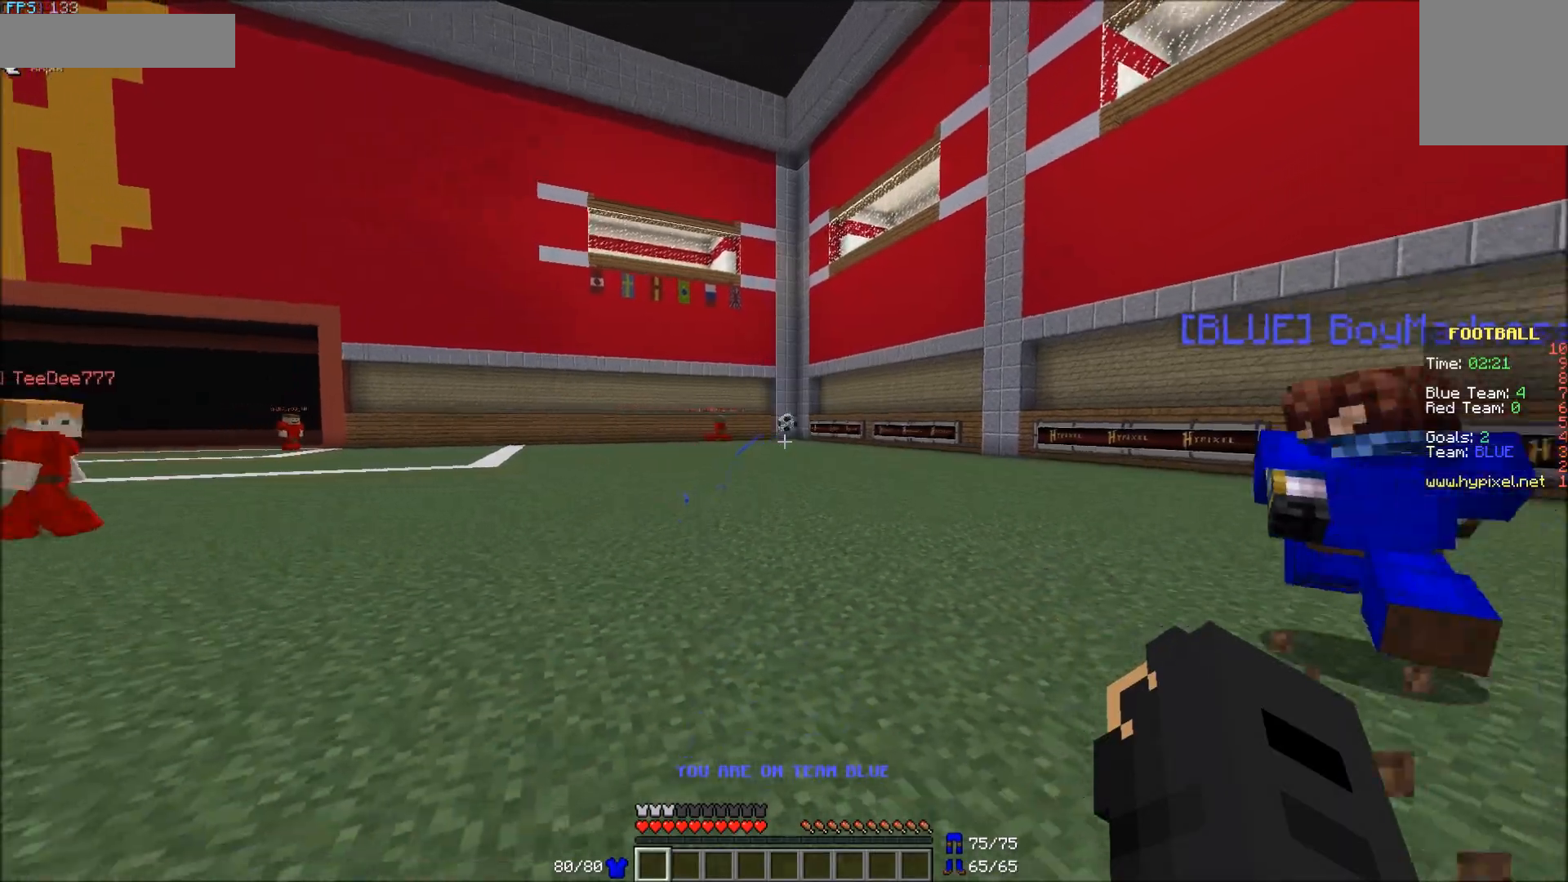
{"keys": ["a", "w"], "mouse": [], "events": [[233, "d", "down"], [283, "s", "up"], [433, "a", "down"], [433, "d", "up"], [433, "w", "down"]]}
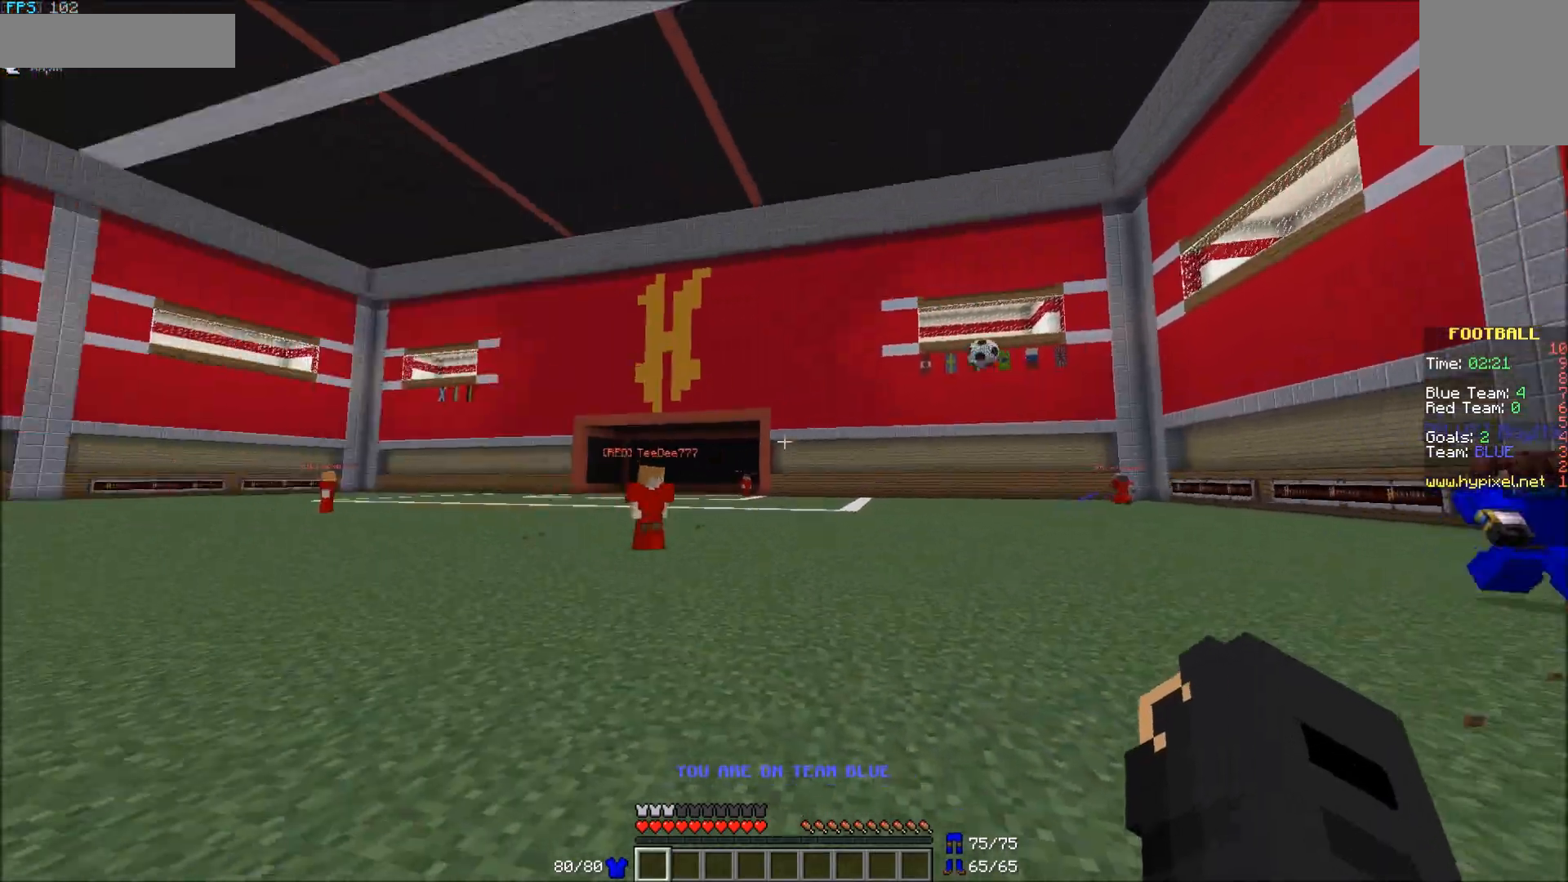
{"keys": ["a", "w"], "mouse": [], "events": []}
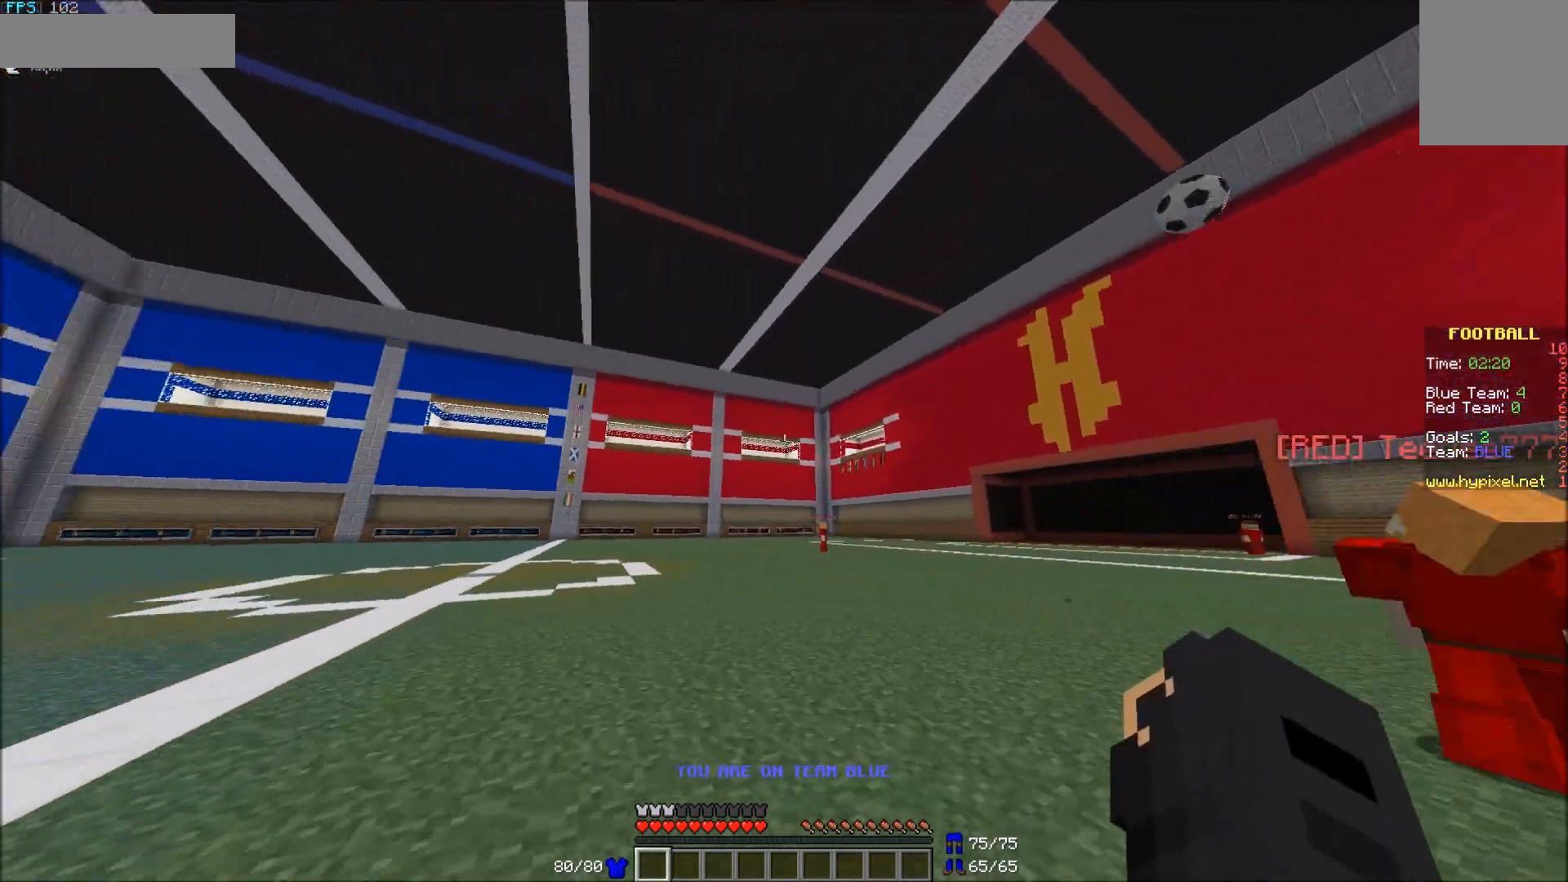
{"keys": ["a", "w"], "mouse": [], "events": []}
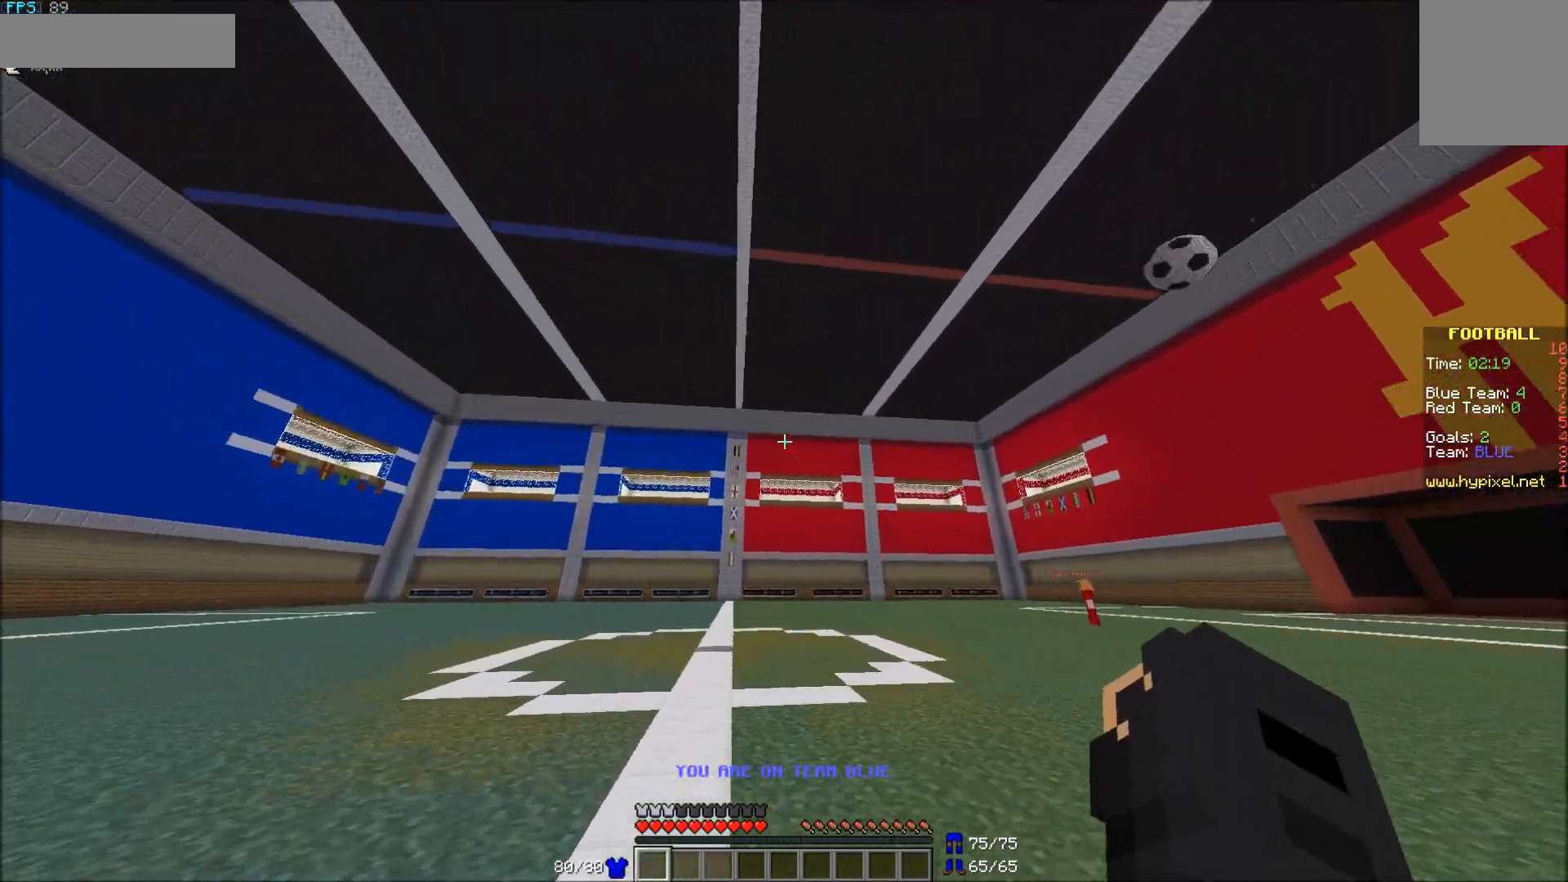
{"keys": ["a", "w"], "mouse": [], "events": []}
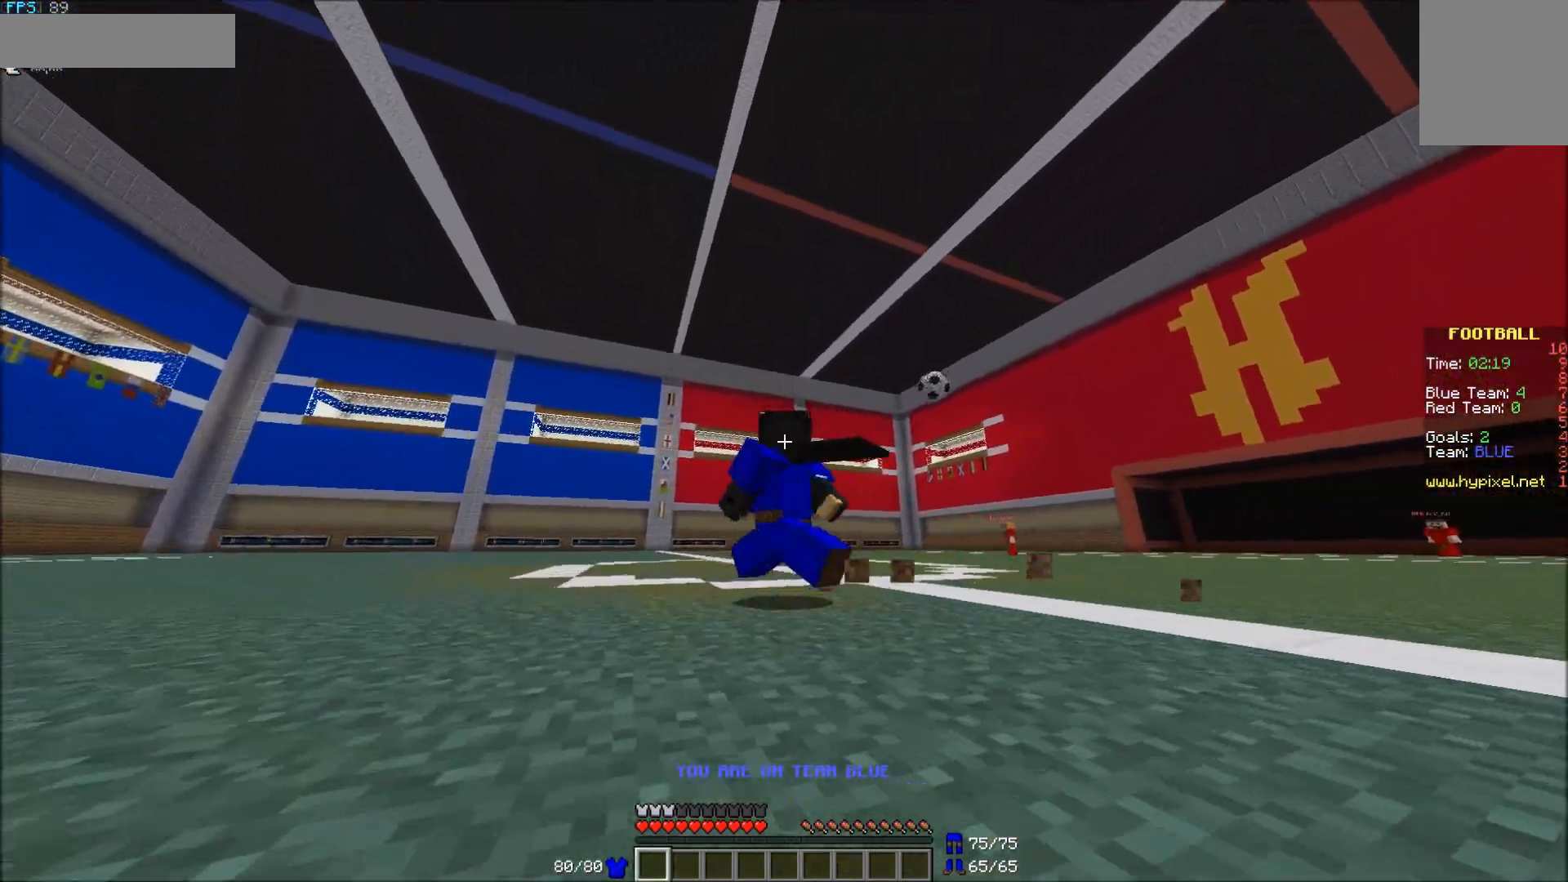
{"keys": ["a", "w"], "mouse": [], "events": []}
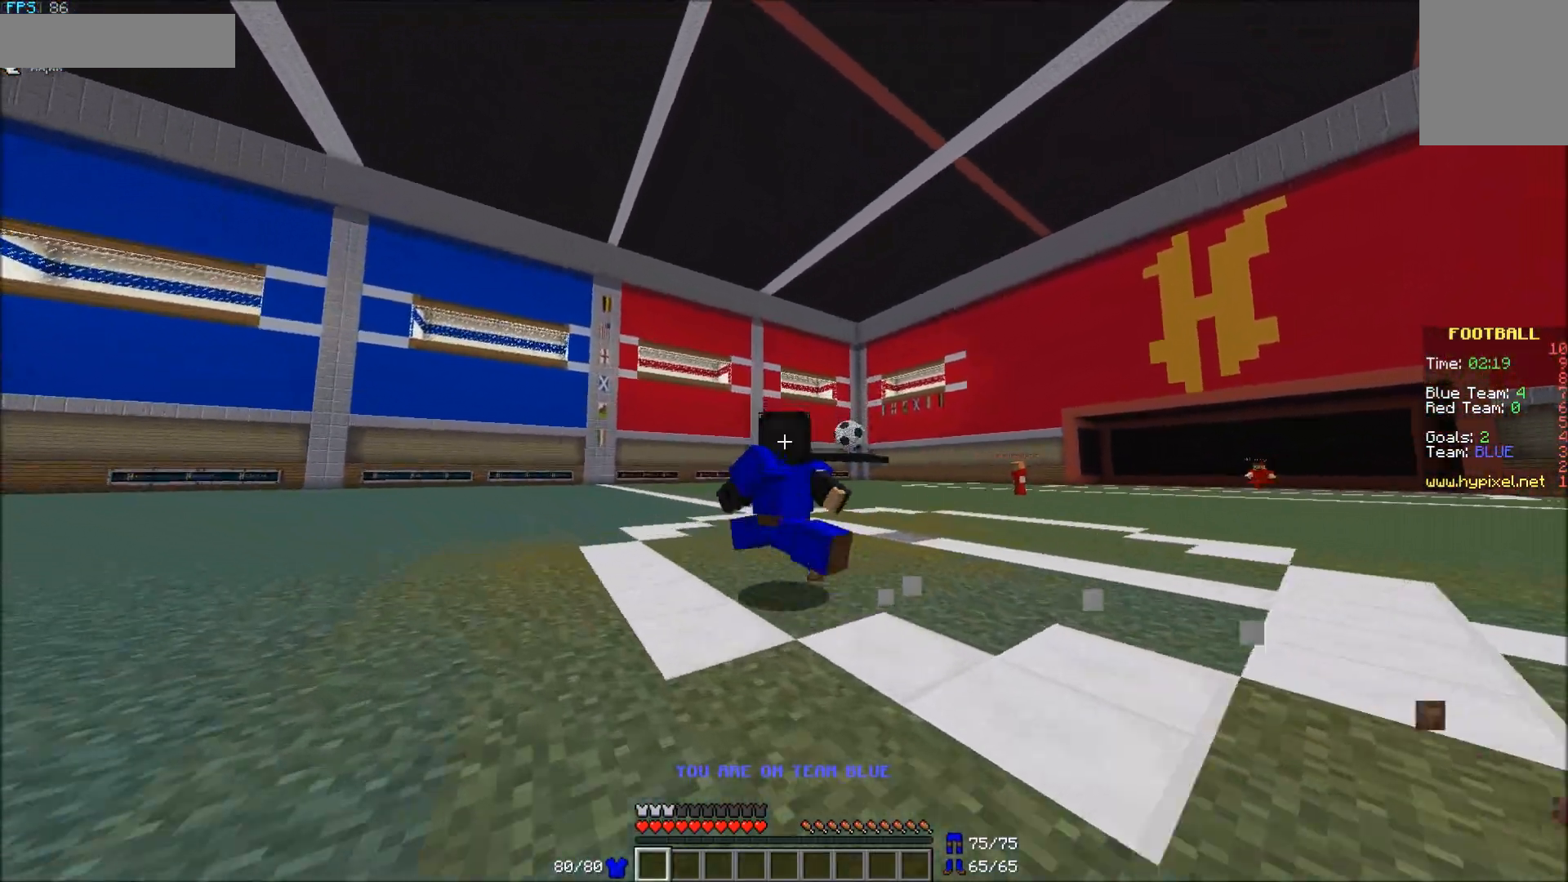
{"keys": ["a", "w"], "mouse": [], "events": []}
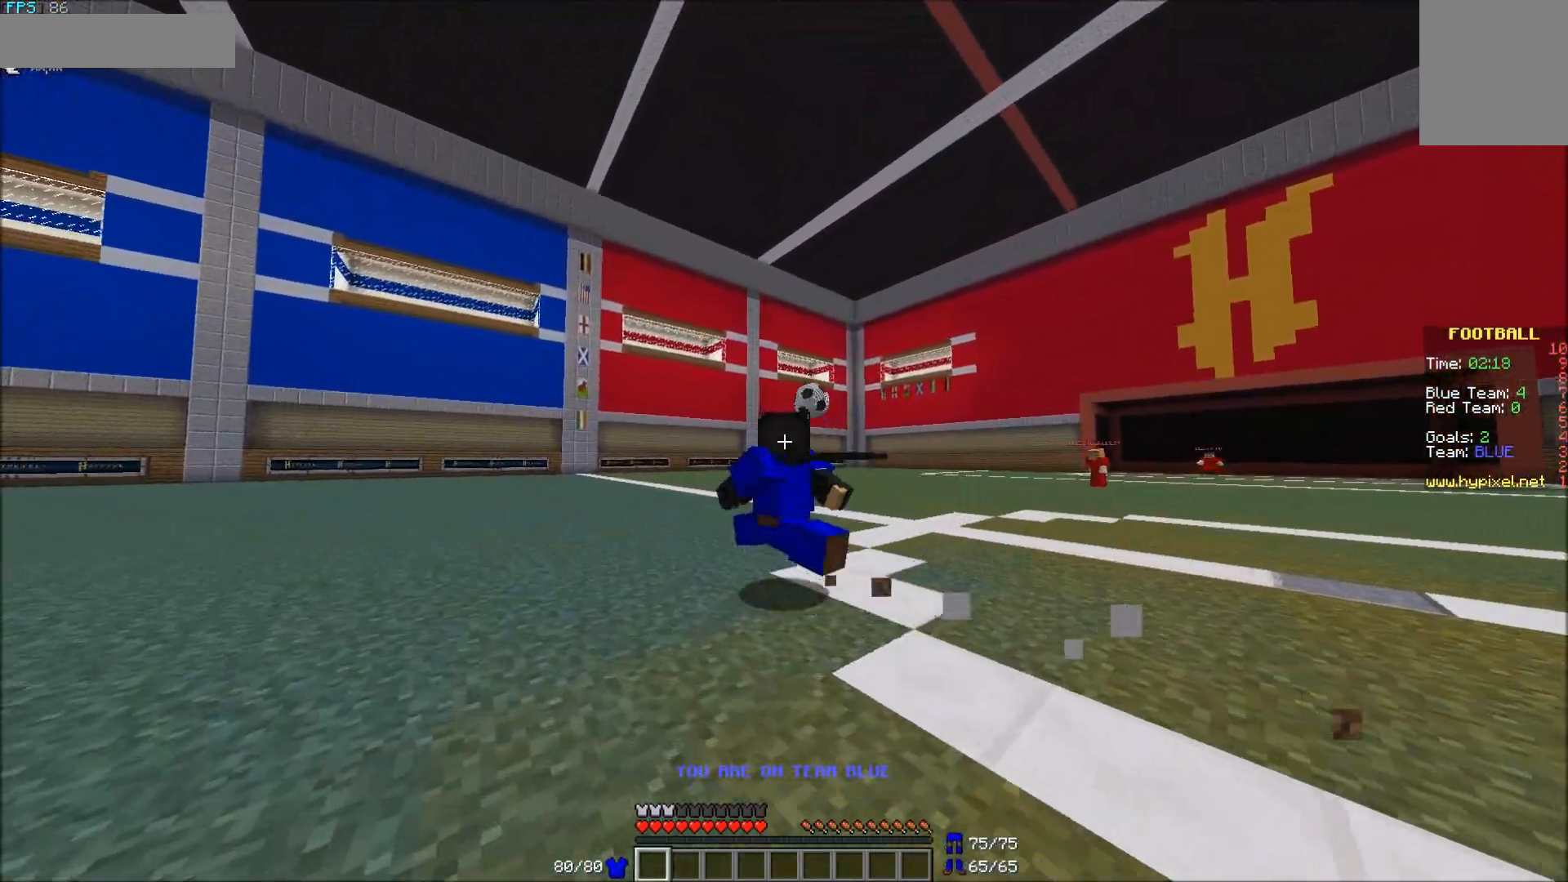
{"keys": ["a", "w"], "mouse": [], "events": []}
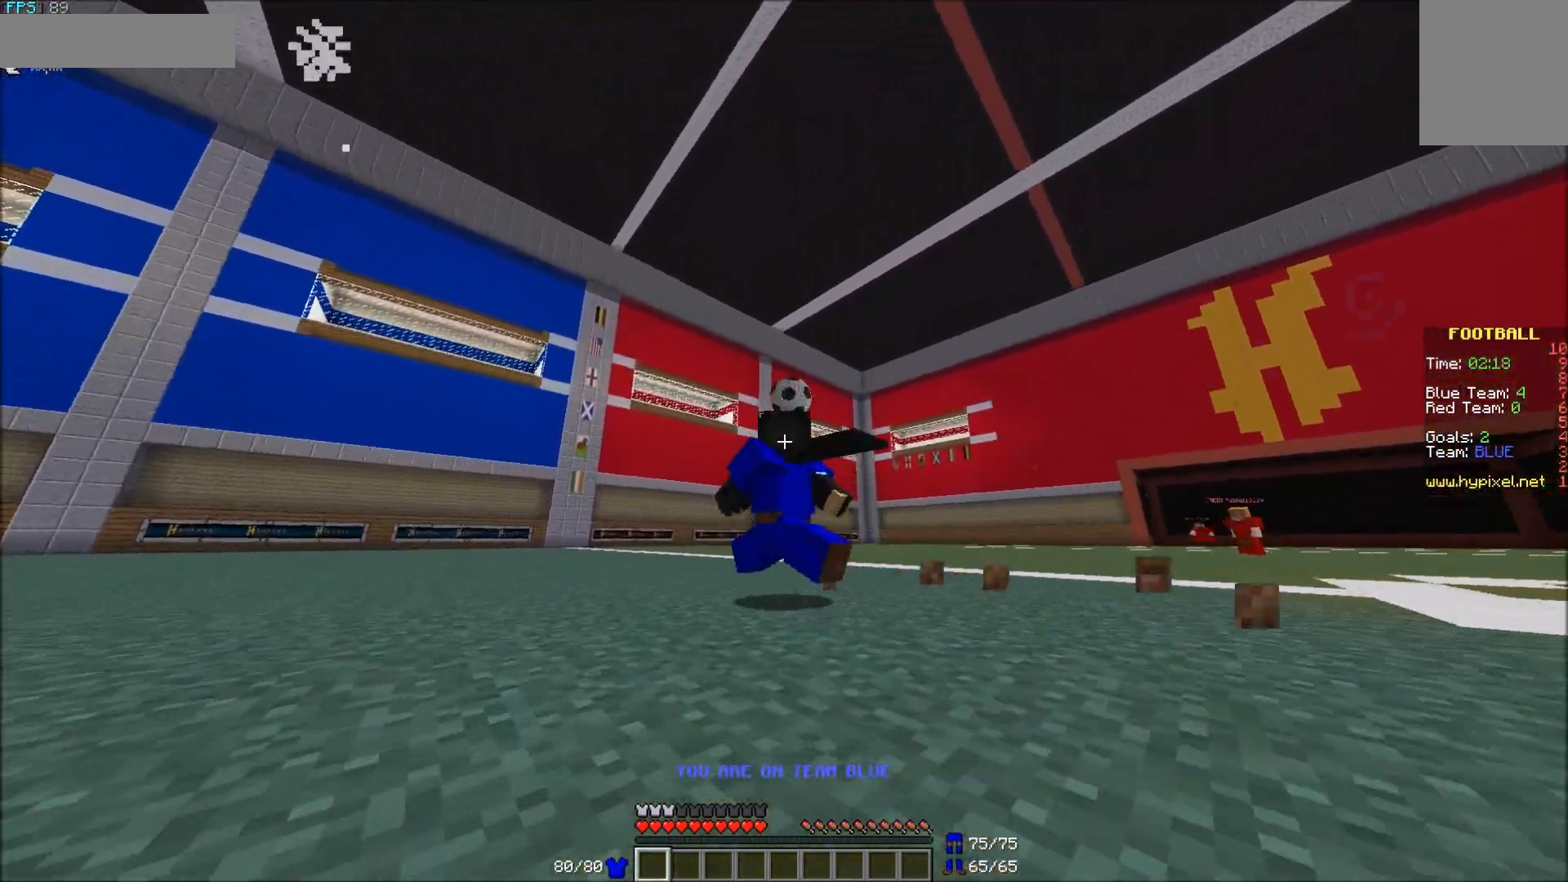
{"keys": ["w"], "mouse": ["left"], "events": [[317, "mouse_left", "down"], [383, "a", "up"], [383, "mouse_left", "up"], [450, "mouse_left", "down"]]}
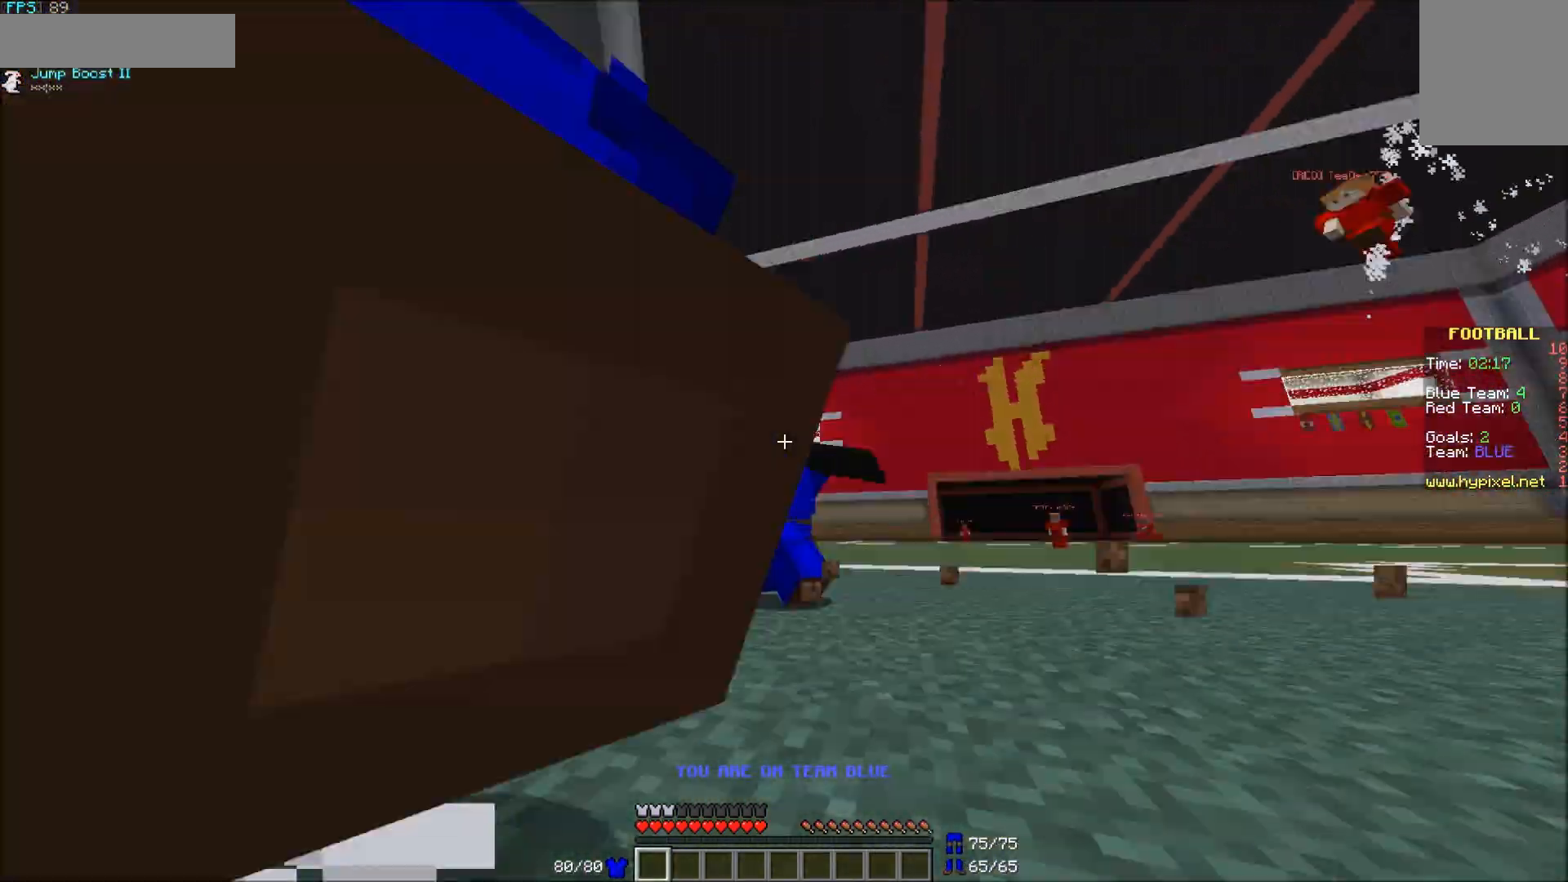
{"keys": ["d", "w"], "mouse": [], "events": [[33, "d", "down"], [117, "mouse_left", "up"]]}
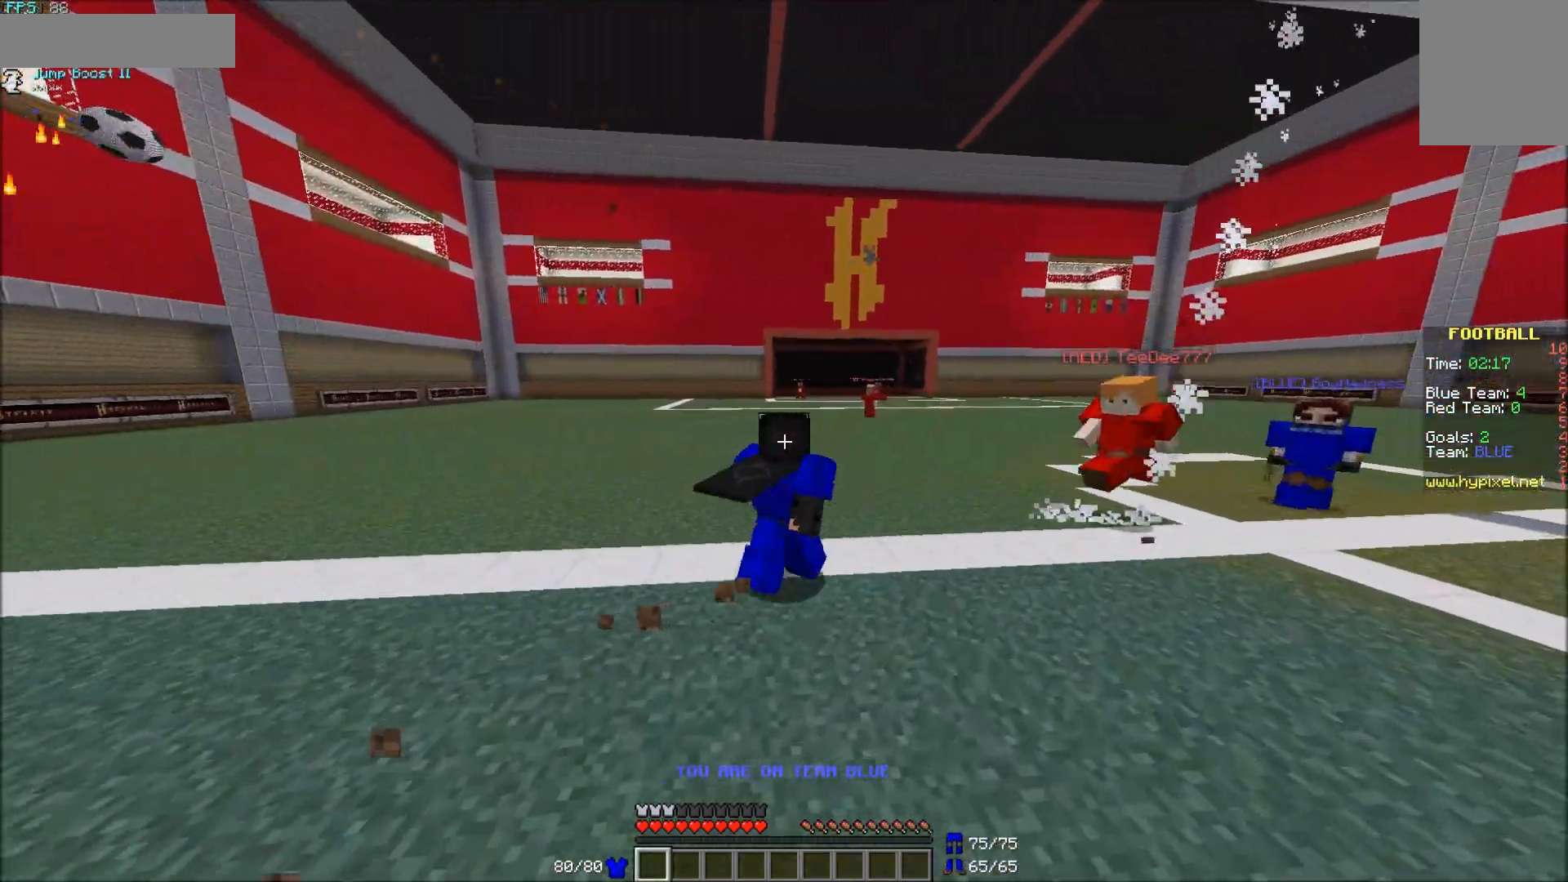
{"keys": ["d", "w"], "mouse": [], "events": []}
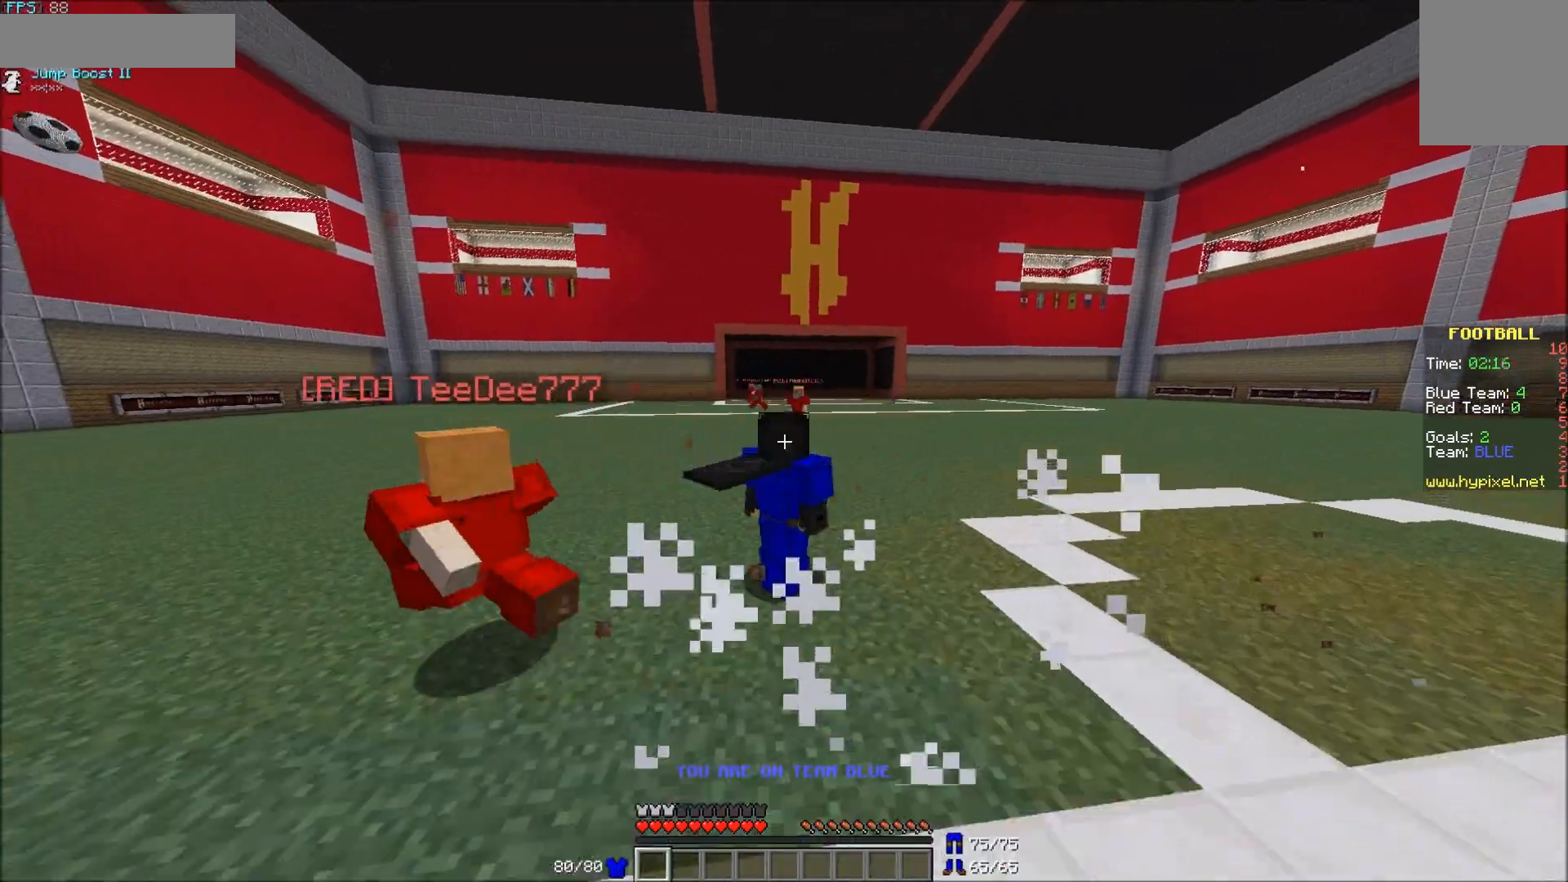
{"keys": ["d", "w"], "mouse": [], "events": []}
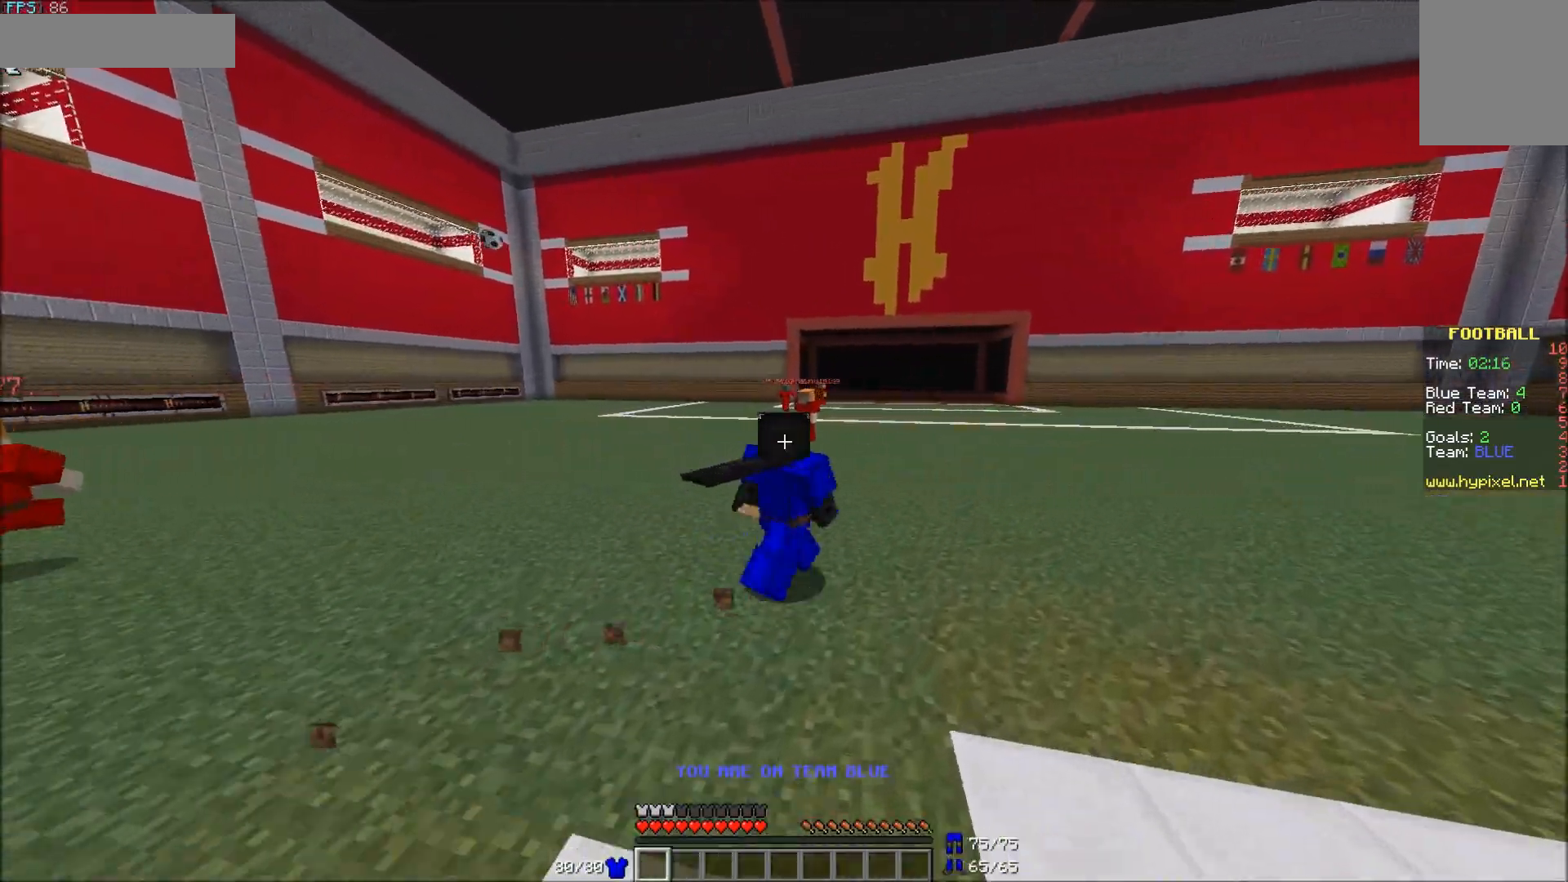
{"keys": ["d", "w"], "mouse": [], "events": []}
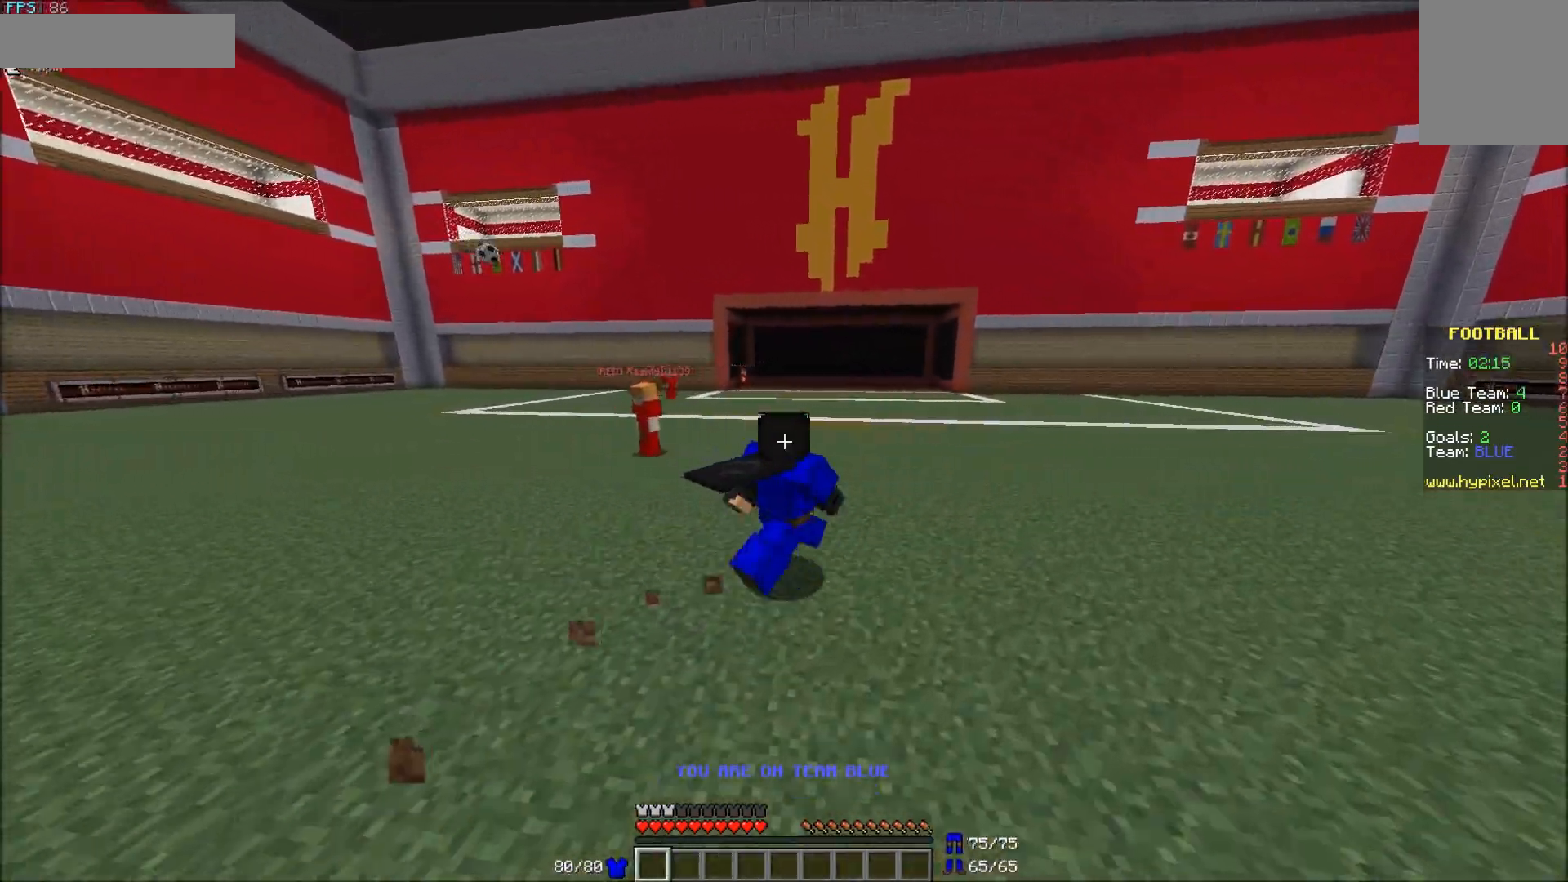
{"keys": [], "mouse": [], "events": [[450, "d", "up"], [450, "w", "up"]]}
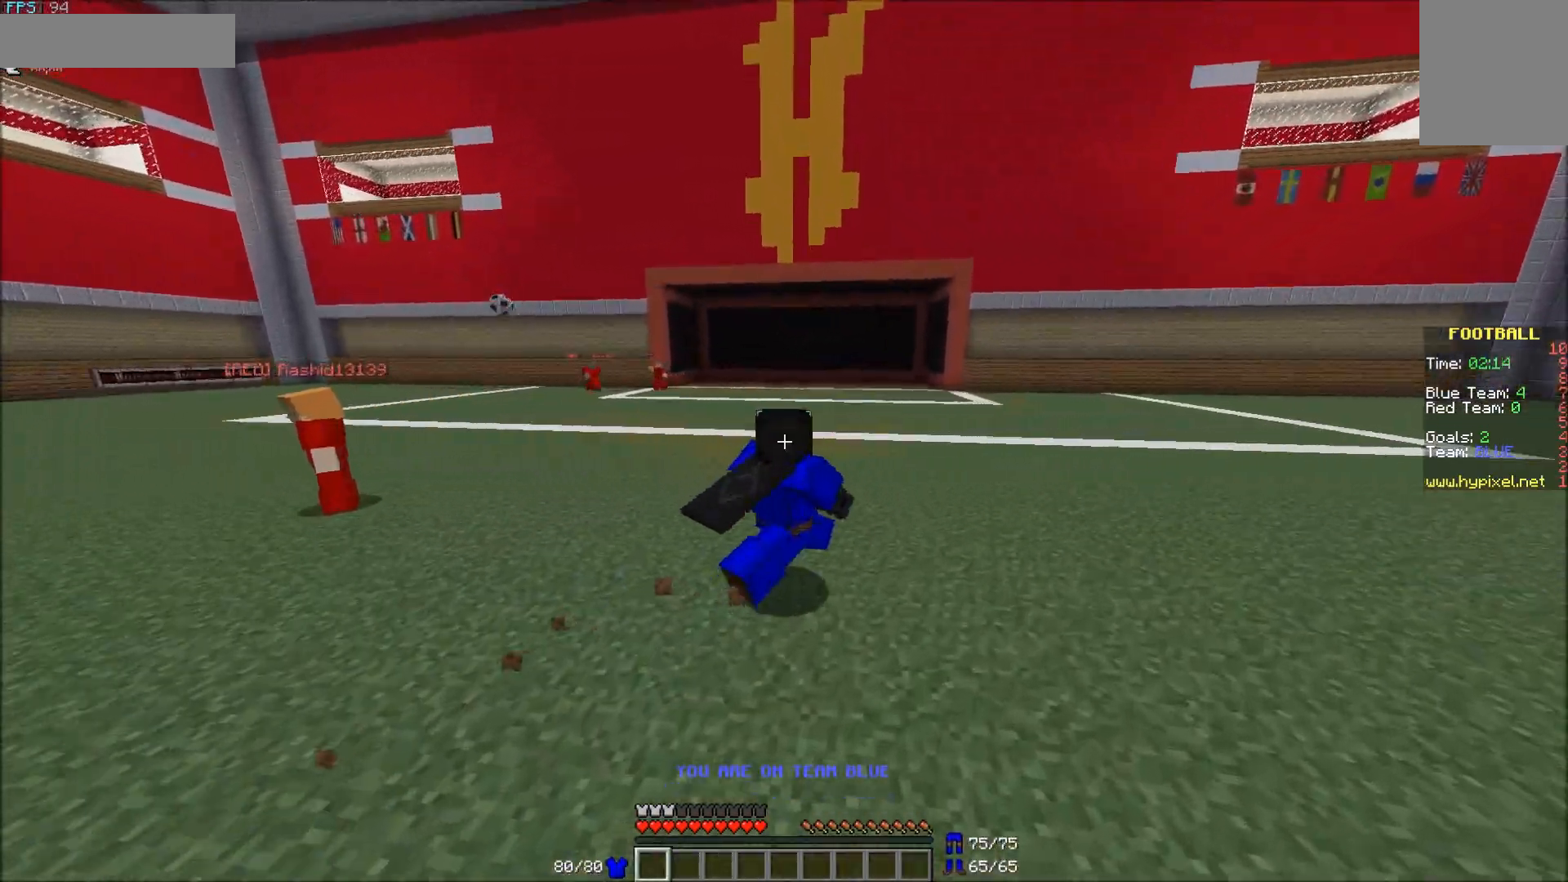
{"keys": ["a", "s"], "mouse": [], "events": [[200, "s", "down"], [283, "a", "down"]]}
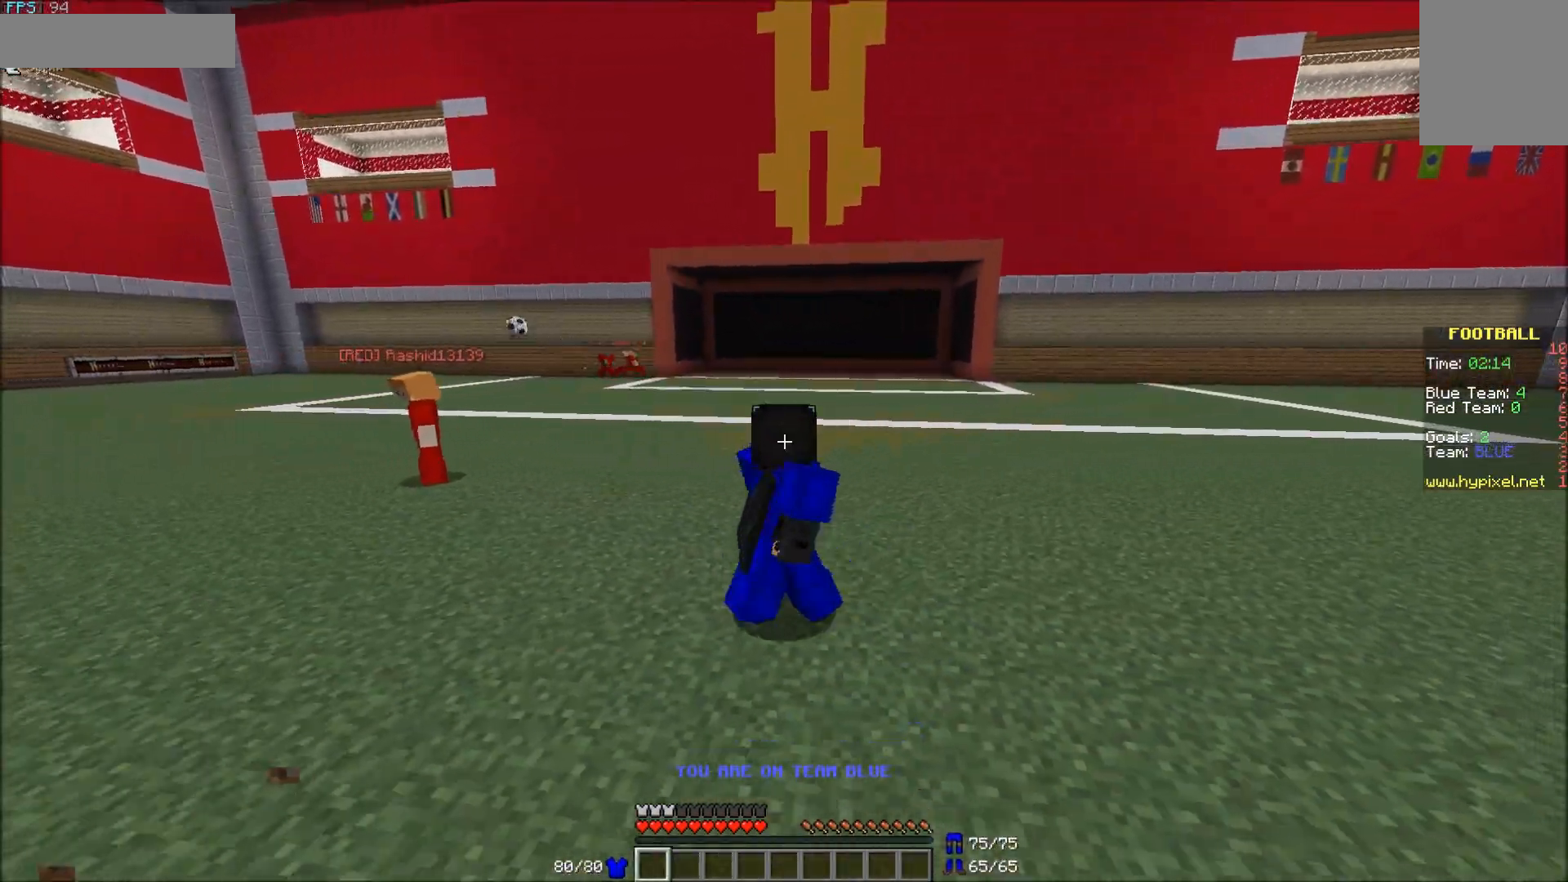
{"keys": ["a", "w"], "mouse": [], "events": [[267, "s", "up"], [433, "w", "down"]]}